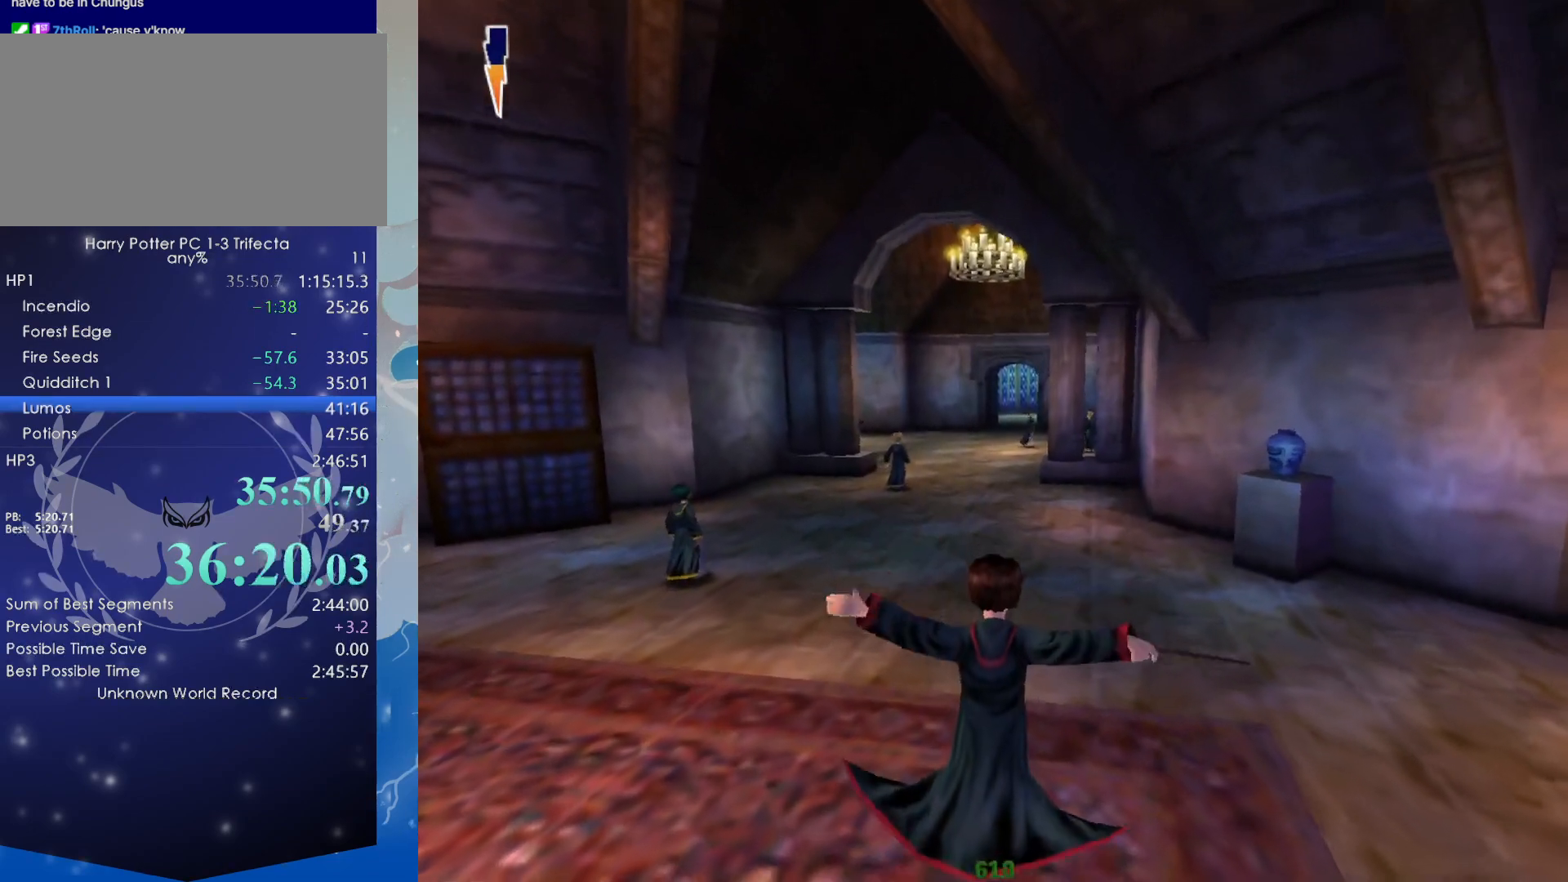
Gameplay with keyboard and mouse; each line is a JSON object with the keys and mouse buttons held at the frame after it. "events" lists presses ("down") and releases ("up") of "a", "alt", "ctrl", "d", "e", "escape", "f", "f1", "left", "q", "right", "s", "shift", "space", "super", "tab", "w", "x", "z", "mouse_left" and "mouse_right" between this image and that frame as [ms after this image, input, new state], when the widget could be followed in between. "mouse_left", "mouse_right" = the "left", "right" buttons of the "mouse" list. No other keys are recorded. Mouse movement is not recorded.
{"keys": ["shift", "w"], "mouse": [], "events": [[84, "mouse_right", "down"], [84, "space", "up"], [134, "mouse_right", "up"], [134, "space", "down"], [234, "mouse_right", "down"], [234, "space", "up"], [267, "mouse_right", "up"], [317, "space", "down"], [367, "mouse_right", "down"], [417, "space", "up"], [467, "mouse_right", "up"]]}
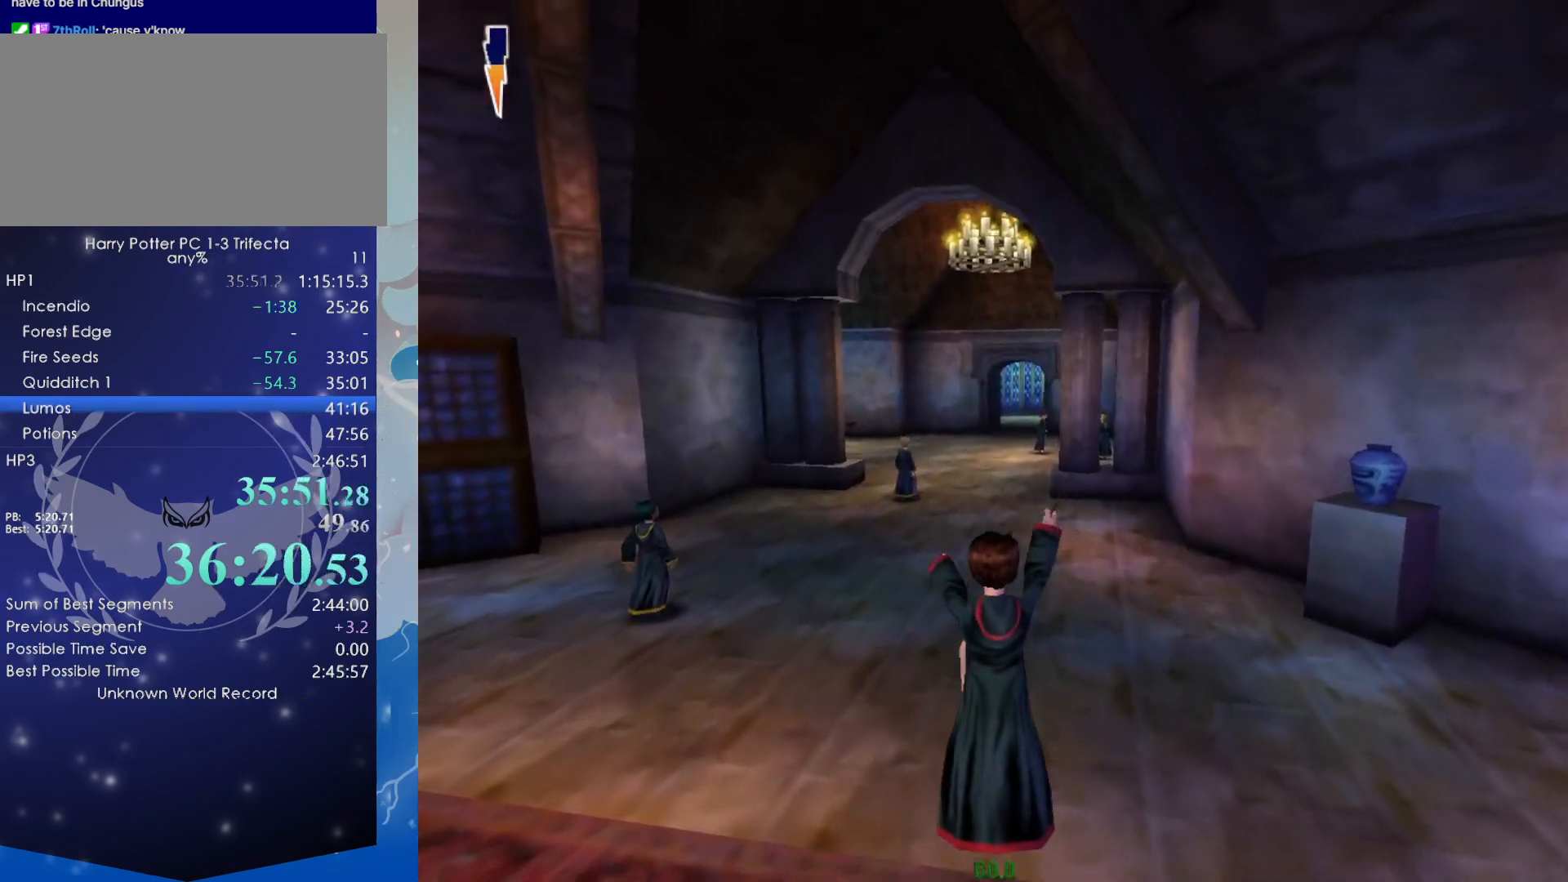
{"keys": ["shift", "space", "w"], "mouse": [], "events": [[17, "mouse_right", "down"], [17, "space", "down"], [100, "mouse_right", "up"], [100, "space", "up"], [150, "space", "down"], [200, "mouse_right", "down"], [250, "space", "up"], [300, "mouse_right", "up"], [300, "space", "down"], [334, "mouse_right", "down"], [384, "space", "up"], [484, "mouse_right", "up"], [484, "space", "down"]]}
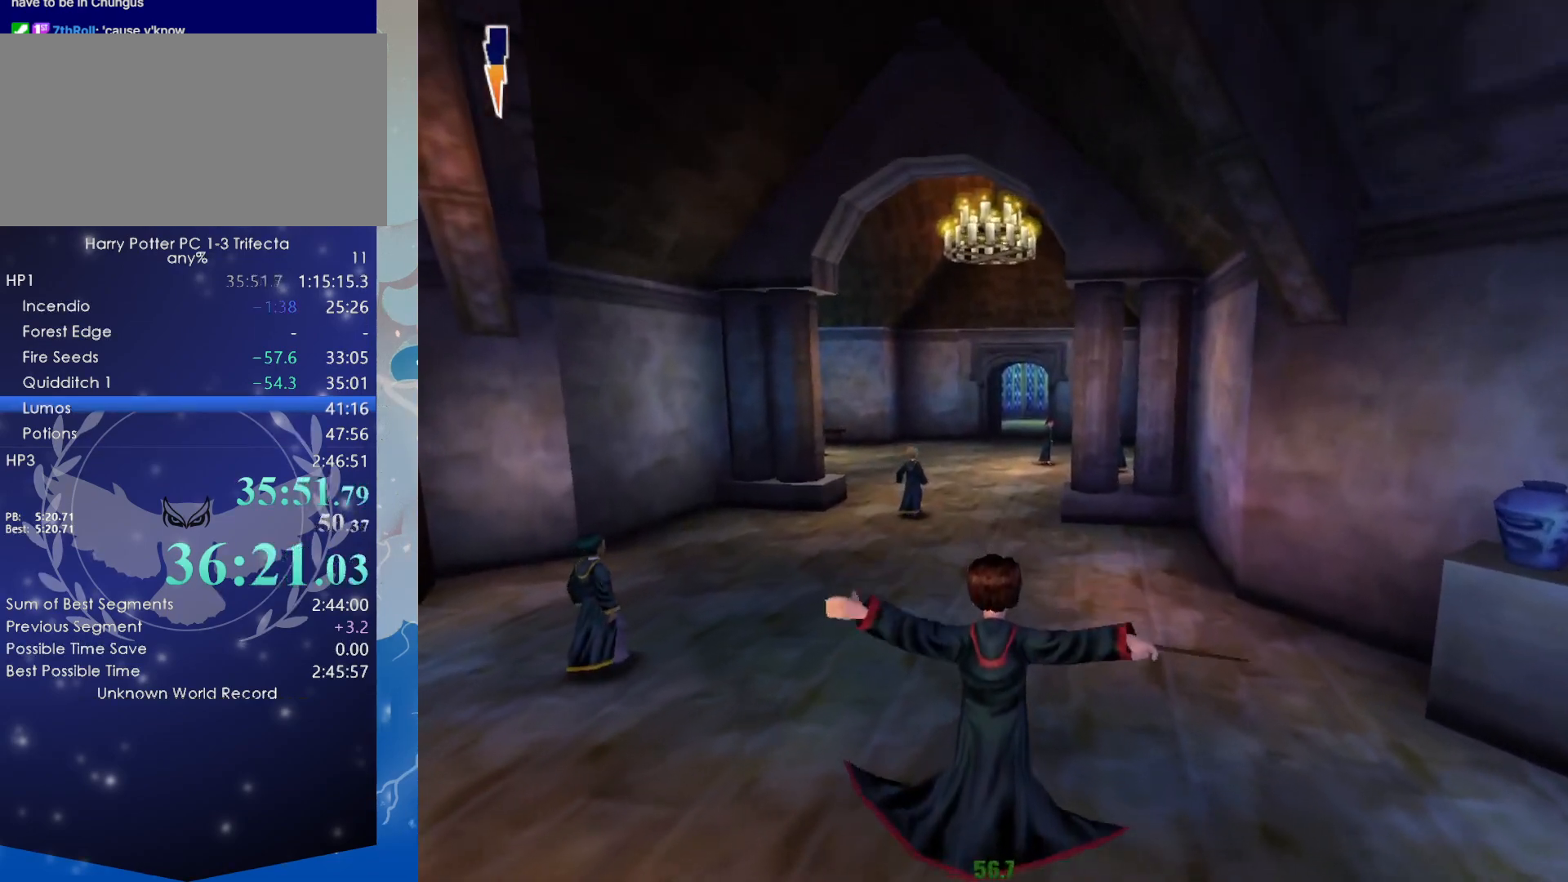
{"keys": ["shift", "space", "w"], "mouse": [], "events": [[17, "mouse_right", "down"], [67, "space", "up"], [117, "mouse_right", "up"], [117, "space", "down"], [217, "mouse_right", "down"], [217, "space", "up"], [300, "mouse_right", "up"], [300, "space", "down"], [350, "mouse_right", "down"], [400, "space", "up"], [450, "space", "down"], [500, "mouse_right", "up"]]}
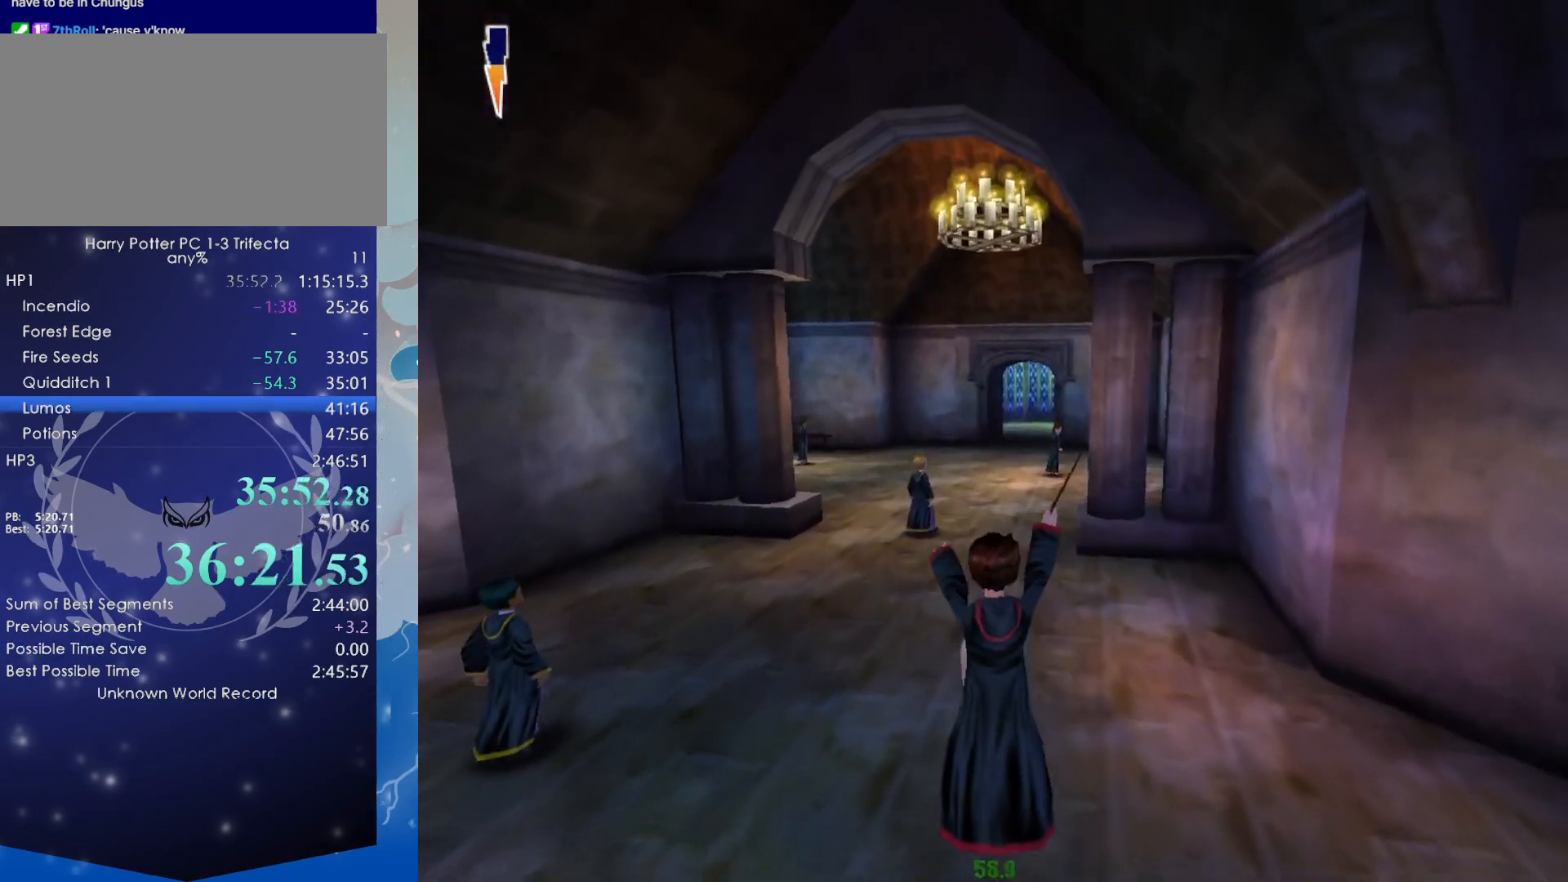
{"keys": ["shift", "w"], "mouse": ["right"], "events": [[34, "mouse_right", "down"], [84, "space", "up"], [134, "mouse_right", "up"], [134, "space", "down"], [234, "mouse_right", "down"], [267, "space", "up"], [317, "mouse_right", "up"], [317, "space", "down"], [367, "mouse_right", "down"], [467, "space", "up"]]}
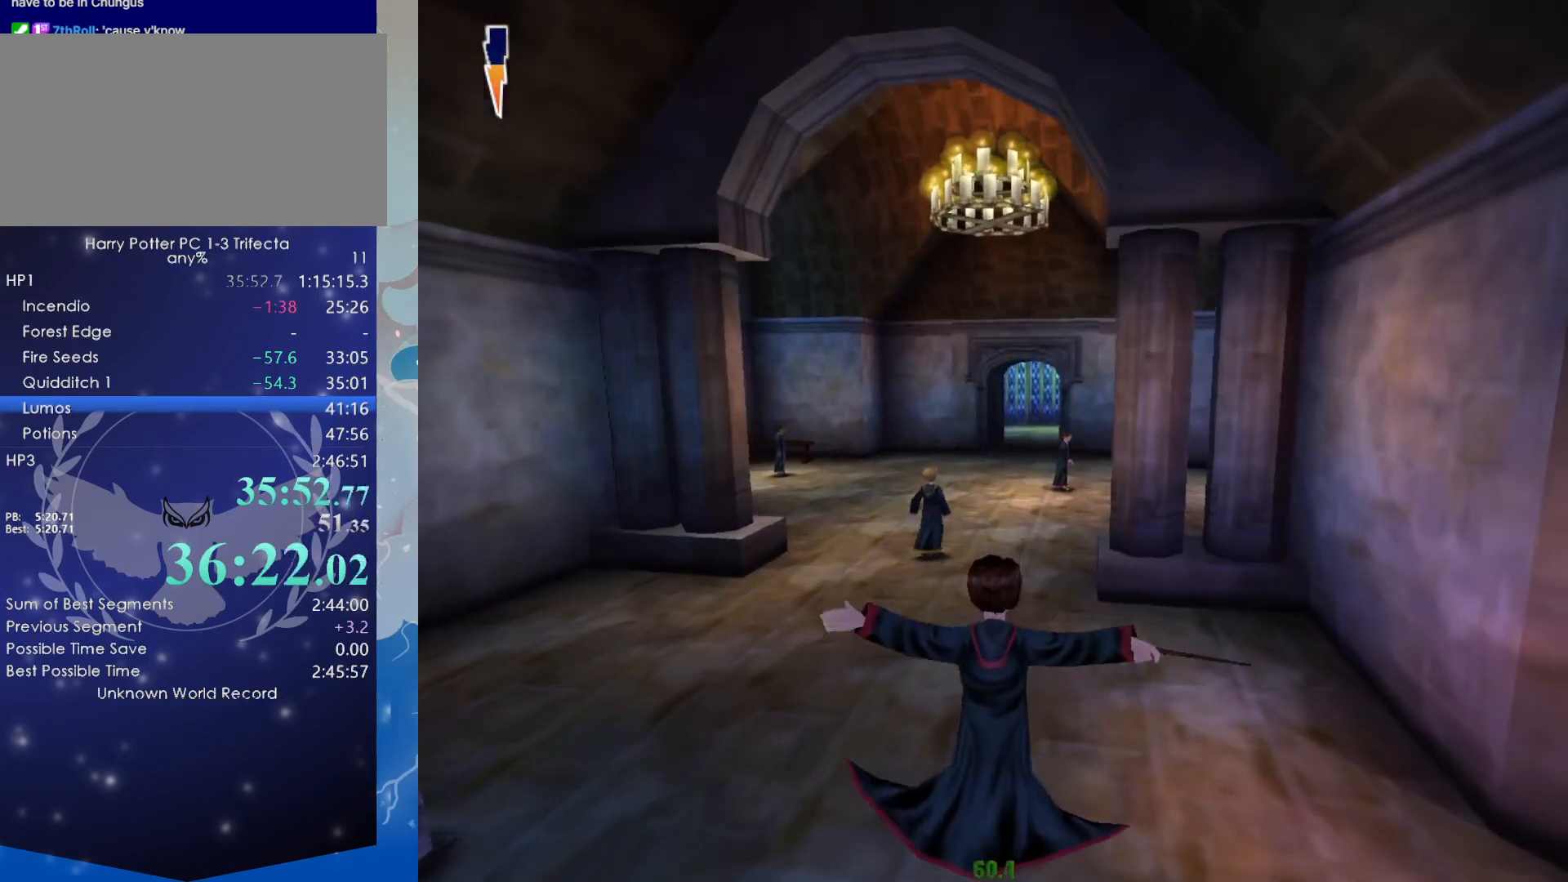
{"keys": ["shift", "w"], "mouse": [], "events": [[17, "mouse_right", "up"]]}
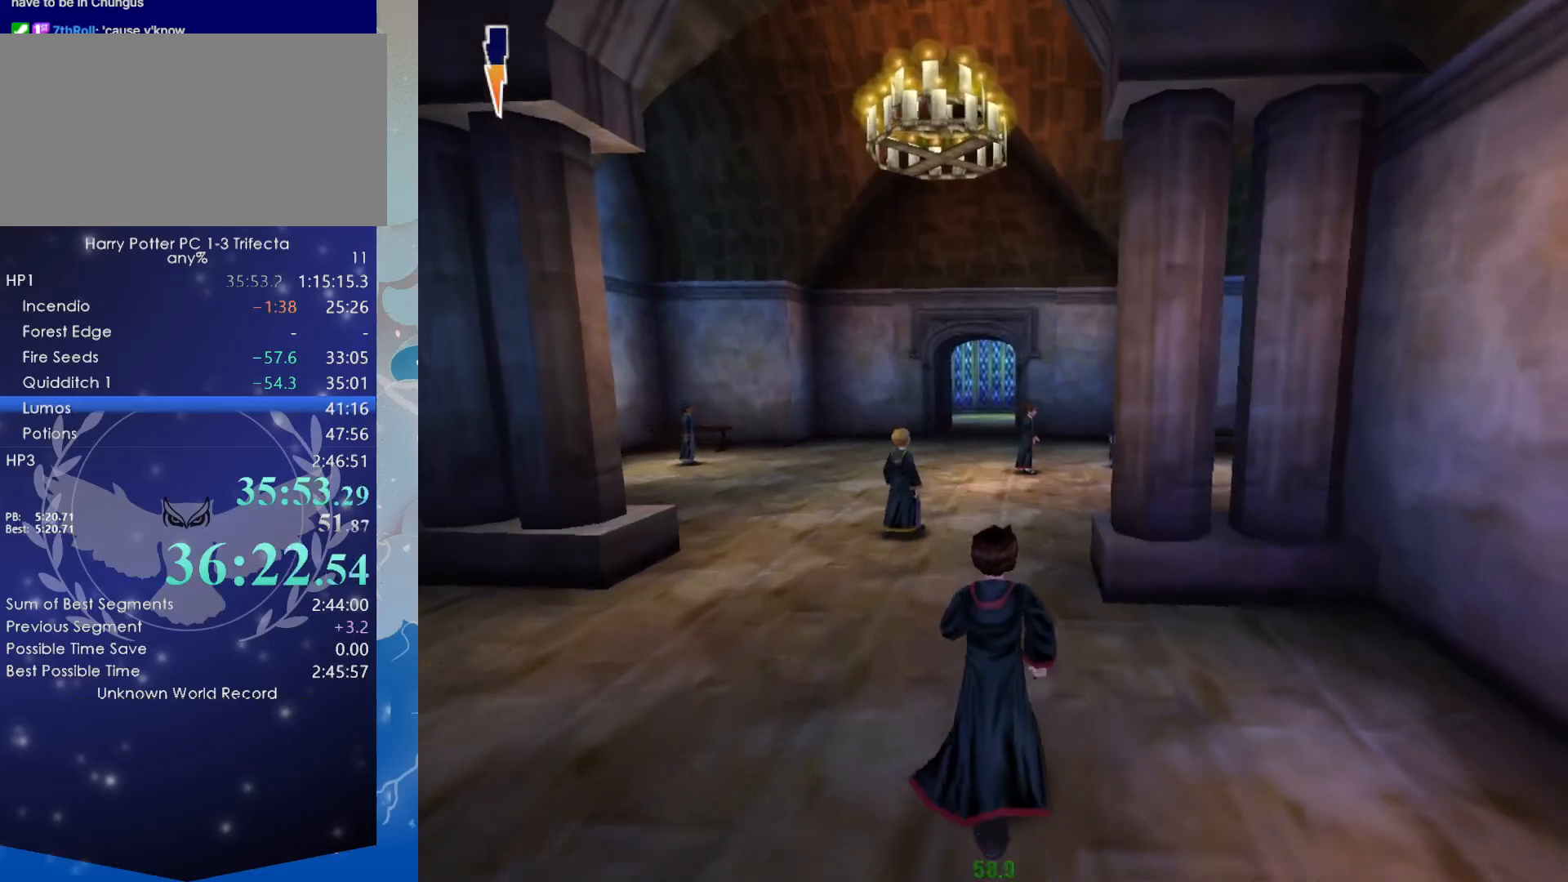
{"keys": ["shift", "w"], "mouse": ["right"], "events": [[267, "space", "down"], [317, "mouse_right", "down"], [350, "space", "up"], [400, "mouse_right", "up"], [400, "space", "down"], [450, "mouse_right", "down"], [500, "space", "up"]]}
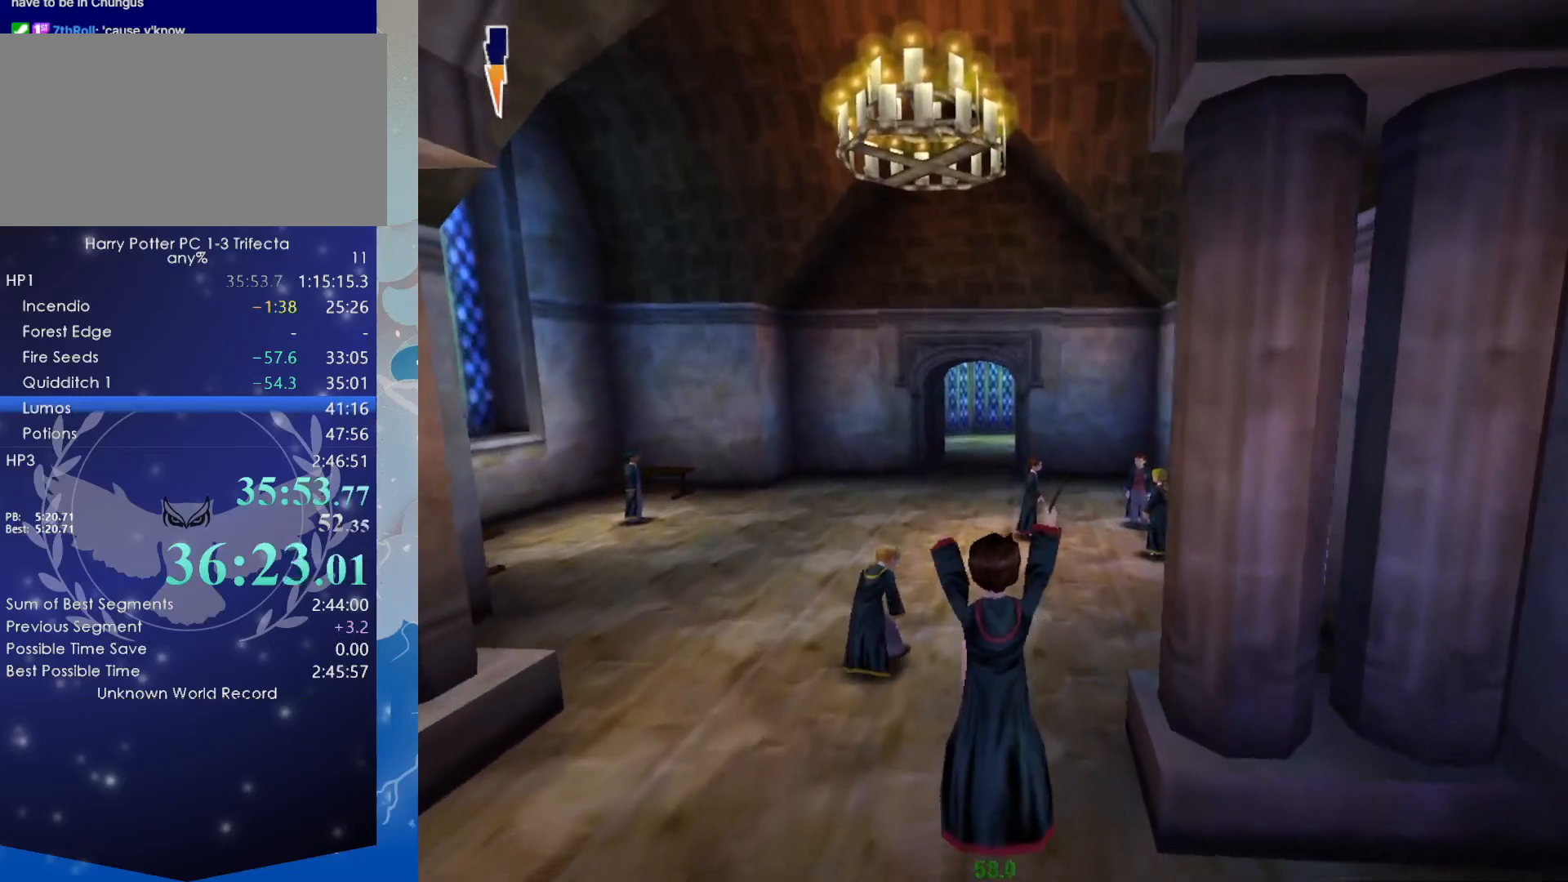
{"keys": ["shift", "space", "w"], "mouse": ["right"], "events": [[84, "mouse_right", "up"], [84, "space", "down"], [134, "mouse_right", "down"], [184, "space", "up"], [234, "mouse_right", "up"], [234, "space", "down"], [267, "mouse_right", "down"], [317, "space", "up"], [417, "mouse_right", "up"], [417, "space", "down"], [450, "mouse_right", "down"]]}
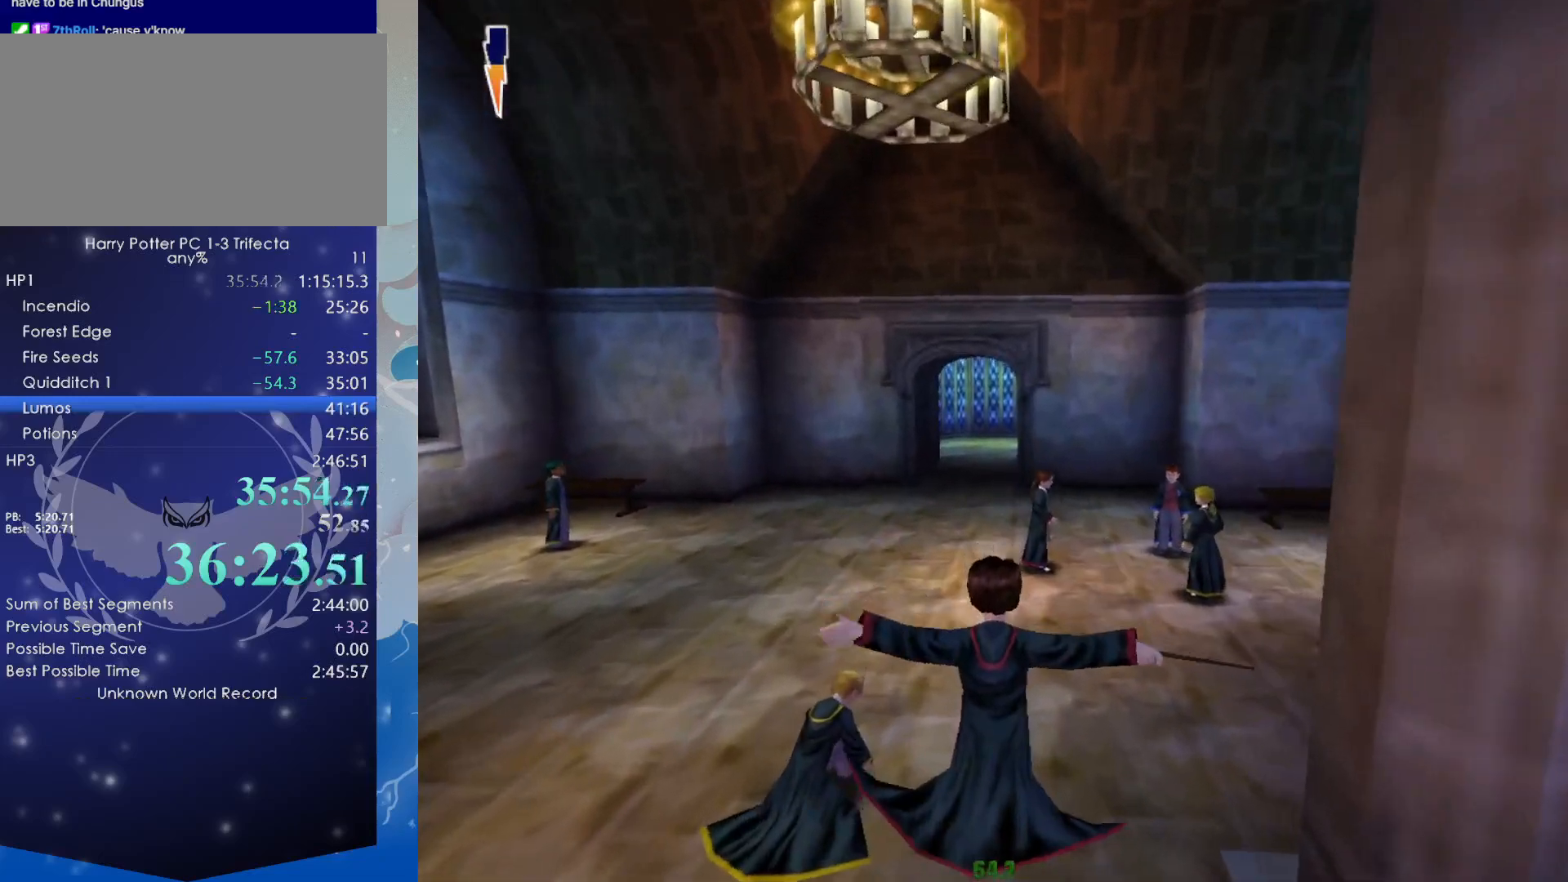
{"keys": ["shift", "w"], "mouse": [], "events": [[17, "space", "up"], [100, "mouse_right", "up"]]}
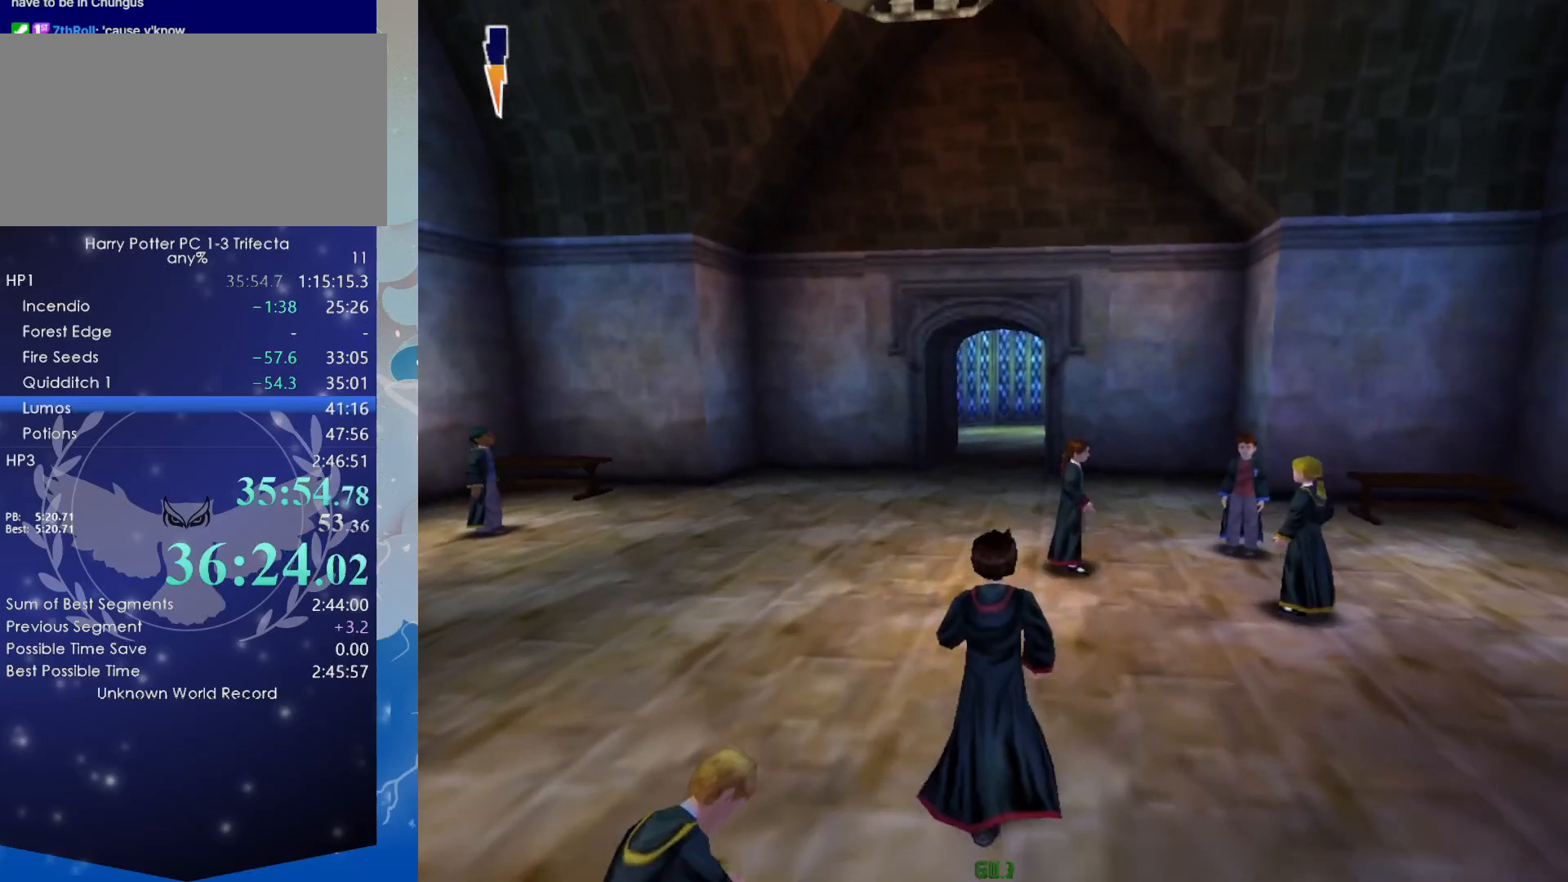
{"keys": ["shift", "space", "w"], "mouse": ["right"], "events": [[250, "mouse_right", "down"], [250, "space", "down"], [350, "mouse_right", "up"], [350, "space", "up"], [450, "mouse_right", "down"], [450, "space", "down"]]}
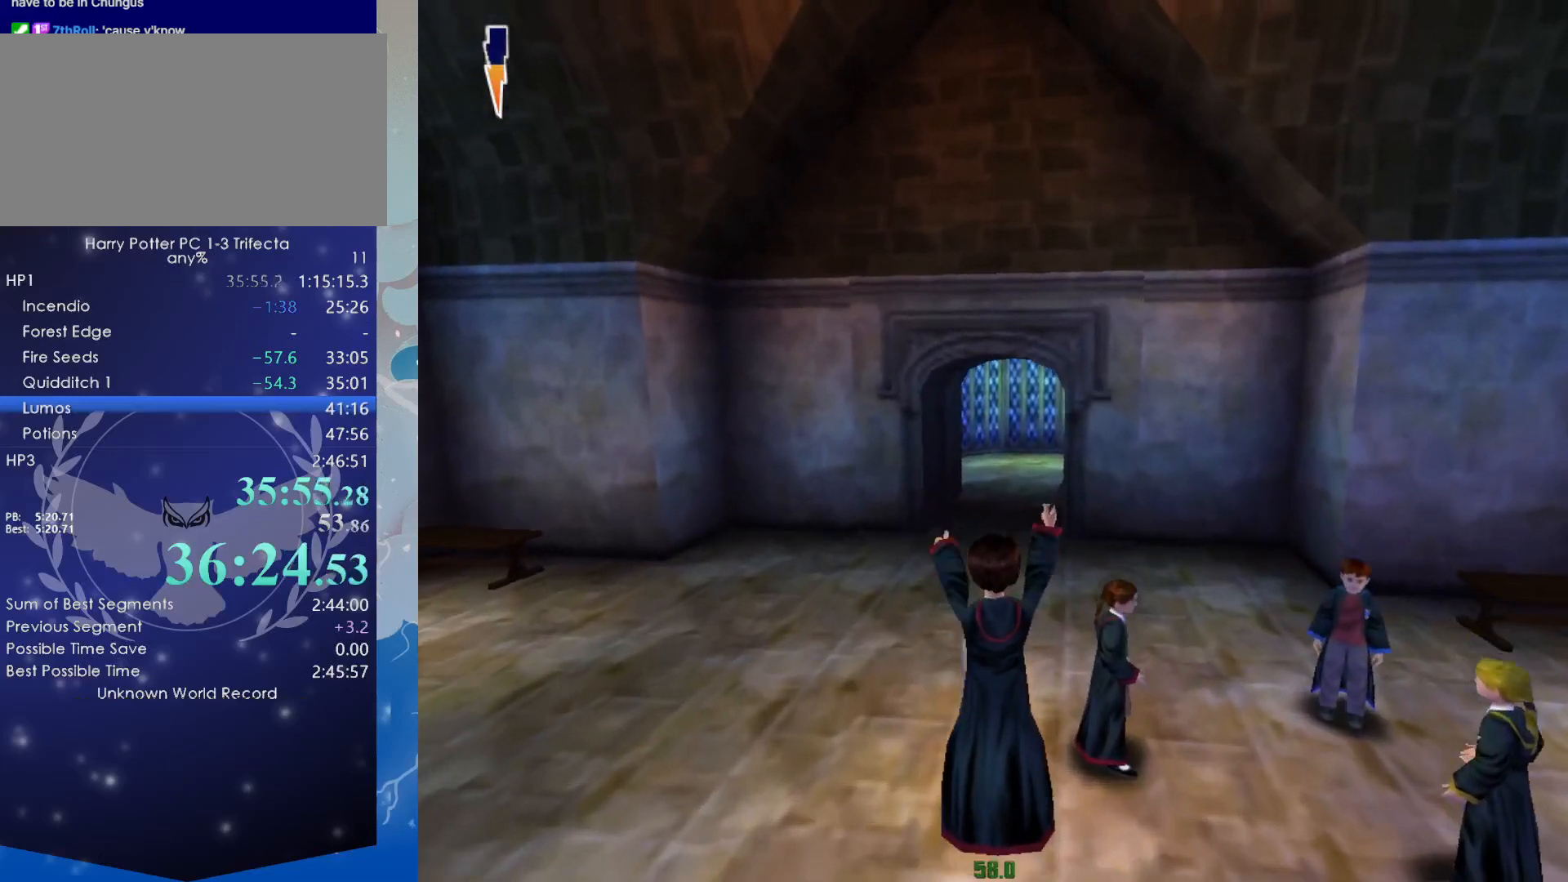
{"keys": ["shift", "w"], "mouse": ["right"], "events": [[34, "mouse_right", "up"], [34, "space", "up"], [84, "space", "down"], [134, "mouse_right", "down"], [184, "mouse_right", "up"], [184, "space", "up"], [234, "space", "down"], [284, "mouse_right", "down"], [317, "space", "up"], [367, "mouse_right", "up"], [367, "space", "down"], [467, "mouse_right", "down"], [467, "space", "up"]]}
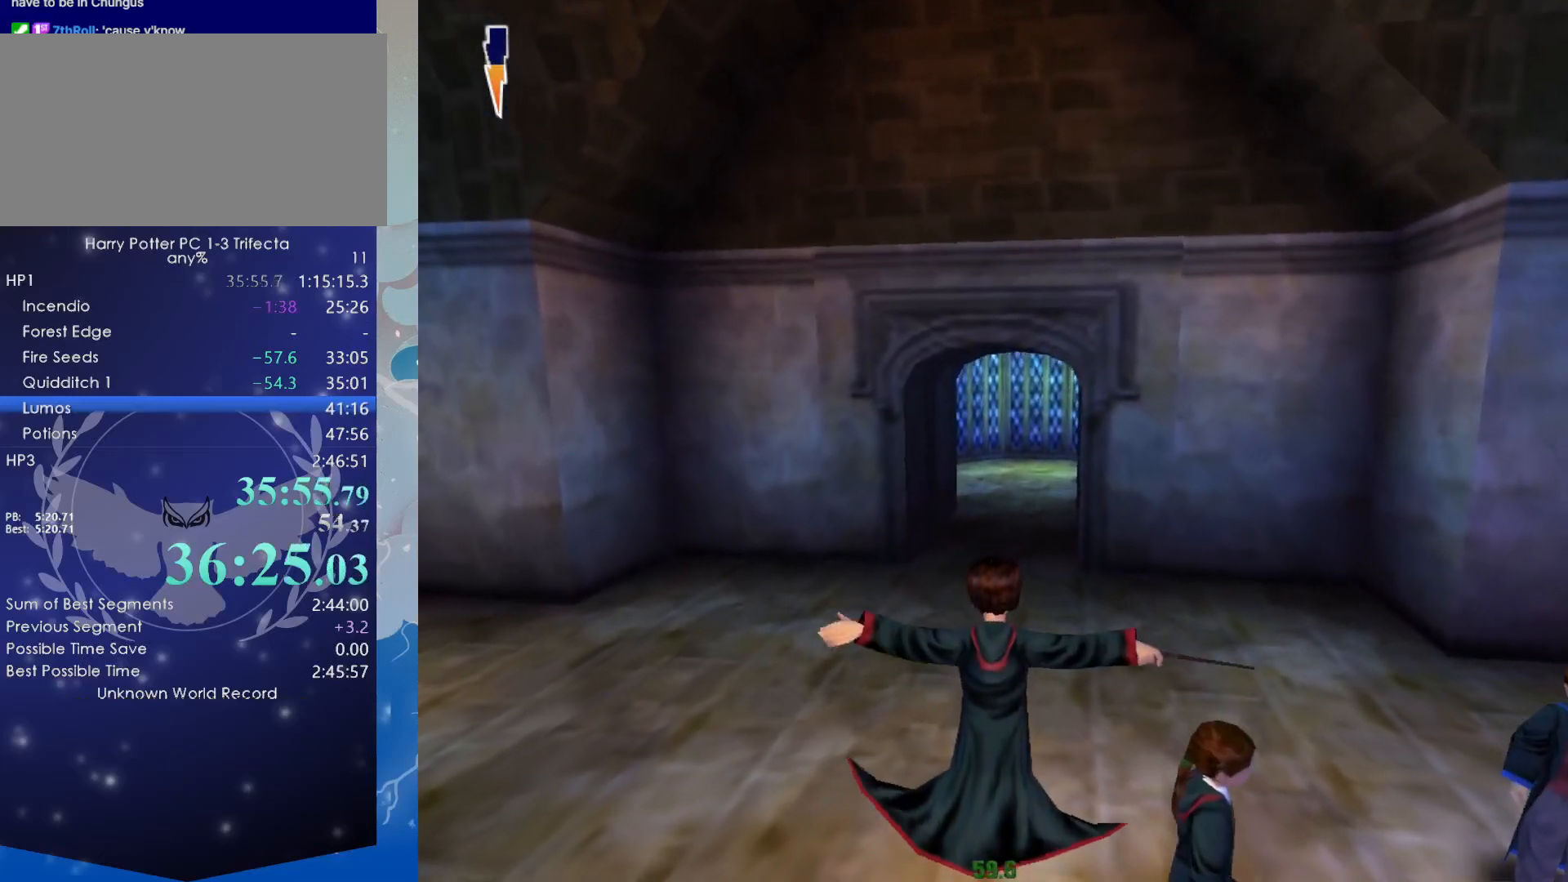
{"keys": ["shift", "space", "w"], "mouse": ["right"], "events": [[50, "mouse_right", "up"], [50, "space", "down"], [150, "mouse_right", "down"], [150, "space", "up"], [234, "mouse_right", "up"], [234, "space", "down"], [284, "mouse_right", "down"], [334, "space", "up"], [384, "mouse_right", "up"], [434, "space", "down"], [484, "mouse_right", "down"]]}
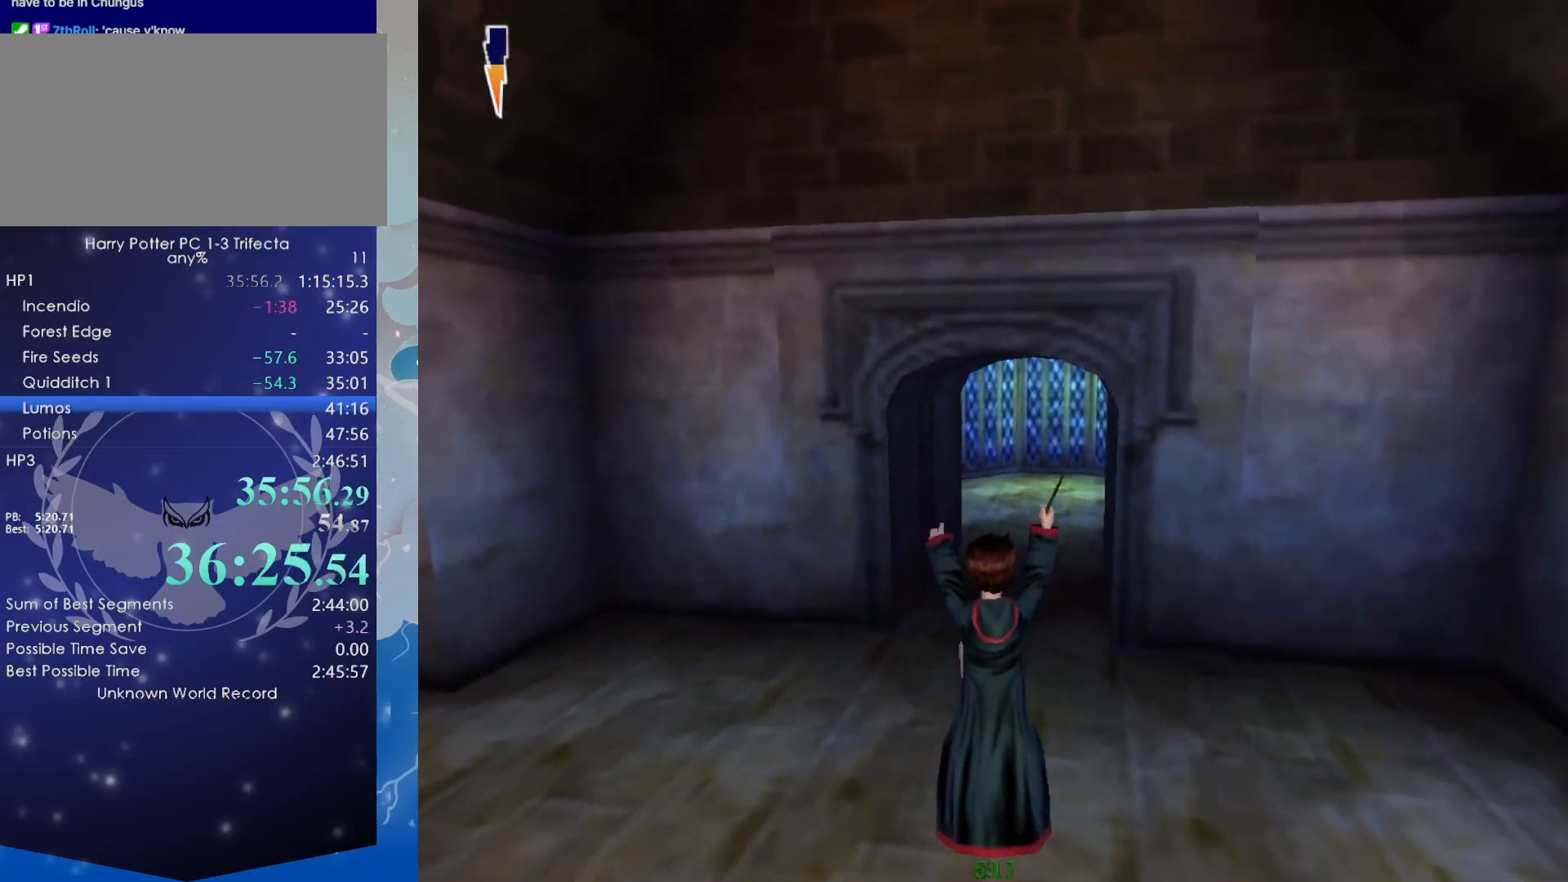
{"keys": ["shift", "w"], "mouse": [], "events": [[67, "space", "up"], [117, "mouse_right", "up"]]}
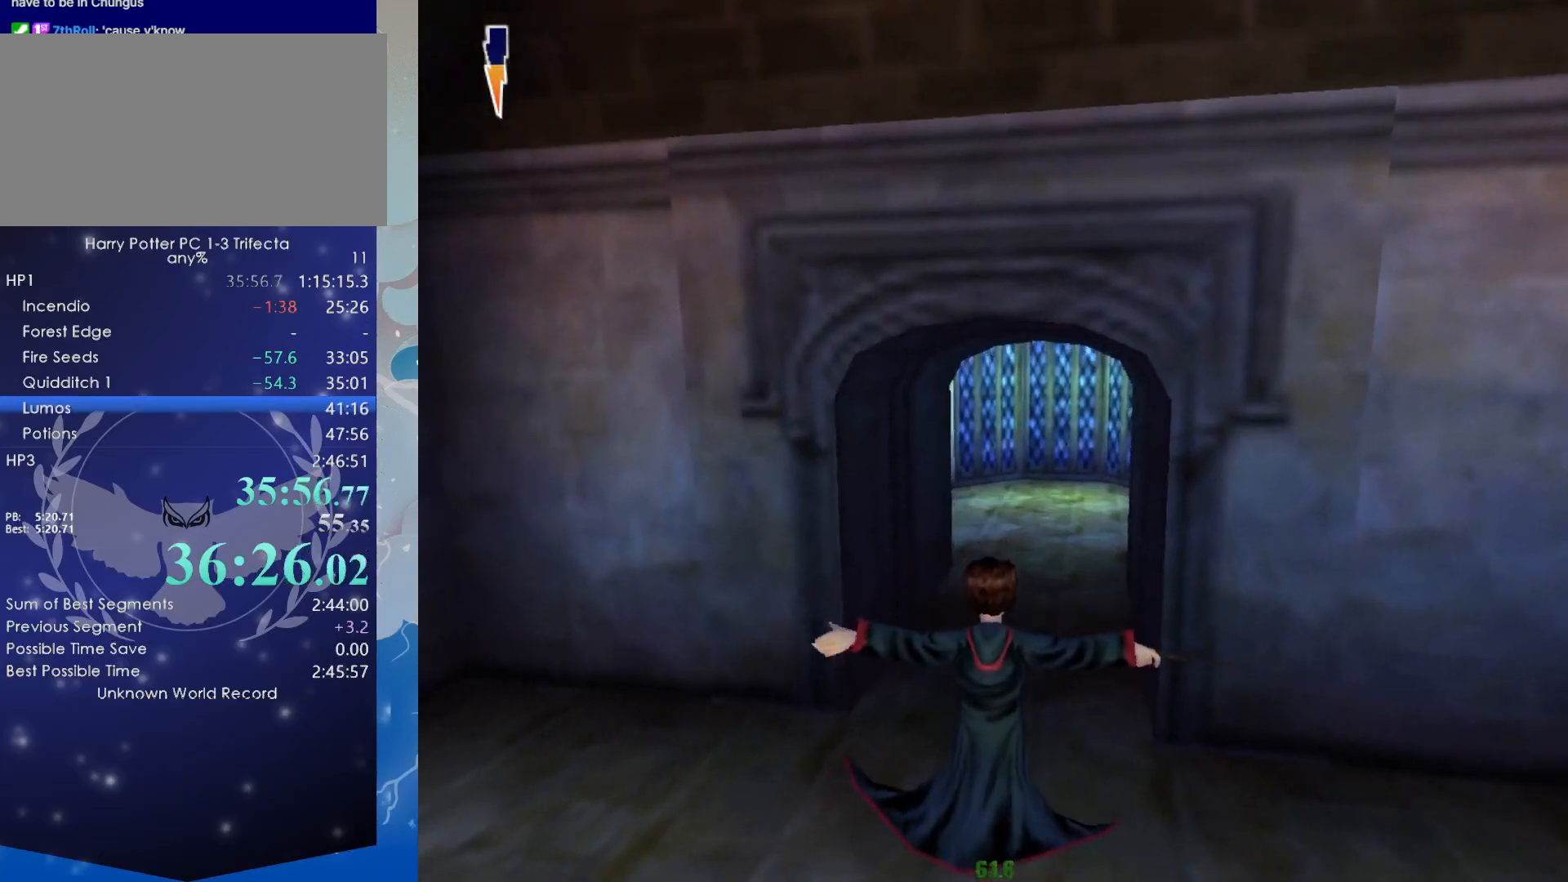
{"keys": ["shift", "w"], "mouse": [], "events": []}
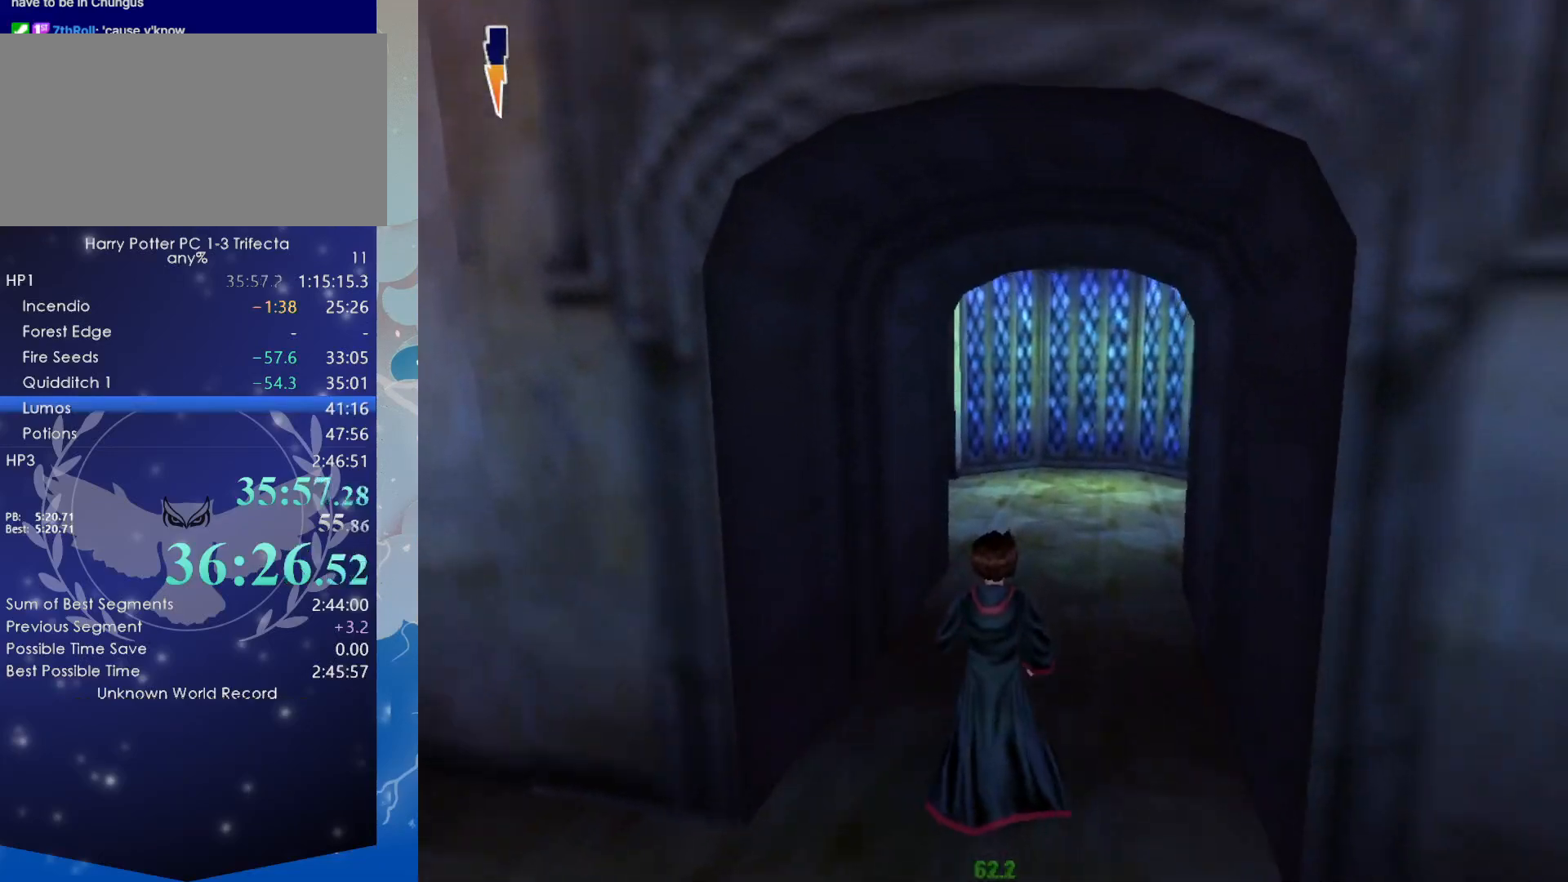
{"keys": ["shift", "w"], "mouse": [], "events": []}
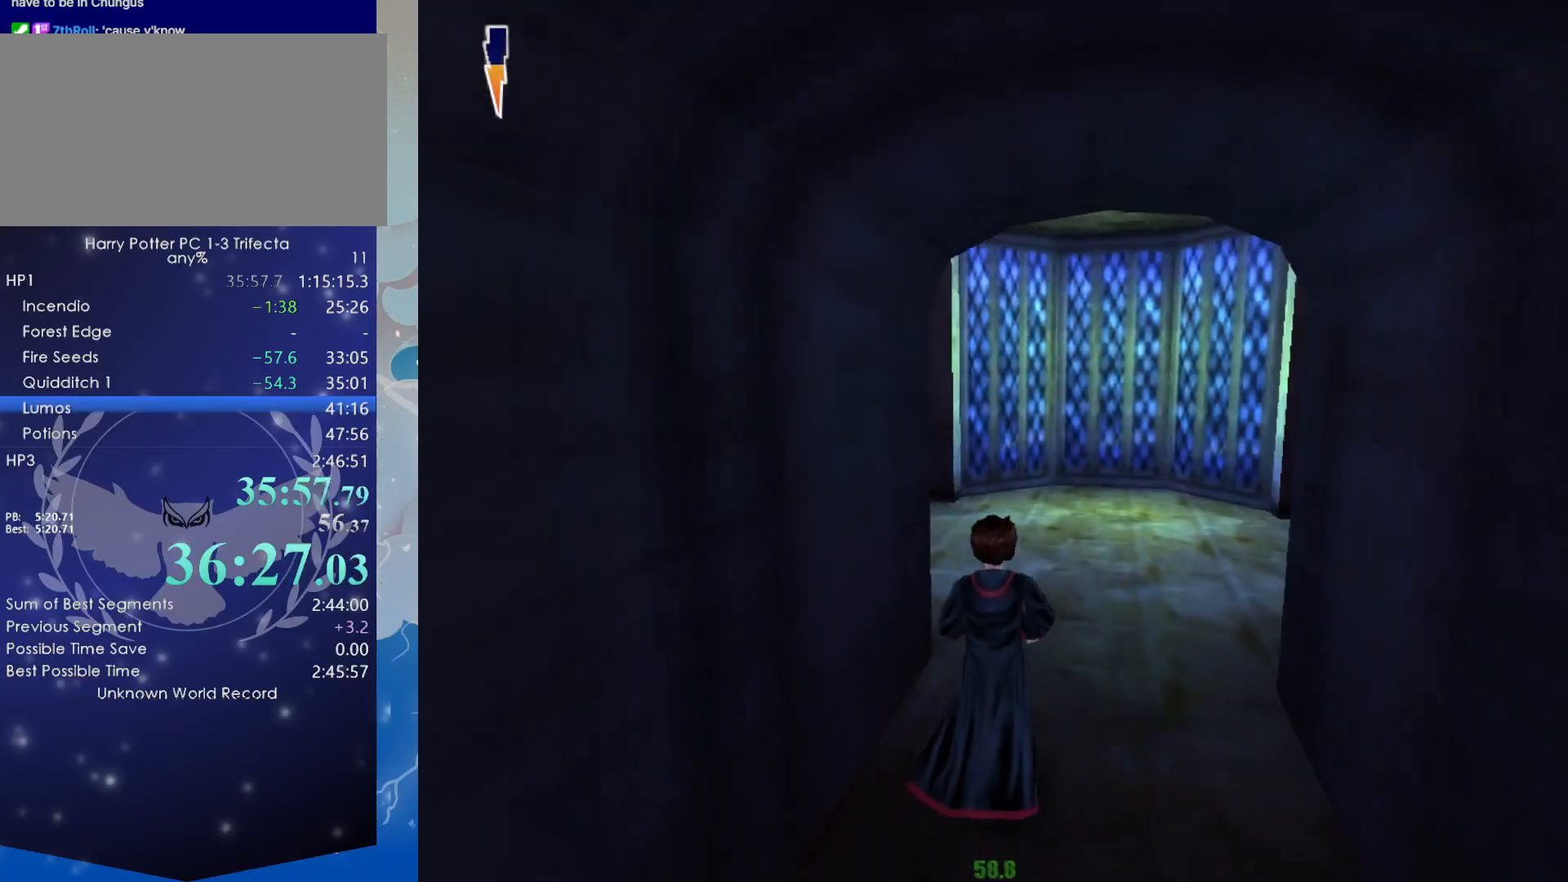
{"keys": ["shift", "w"], "mouse": [], "events": []}
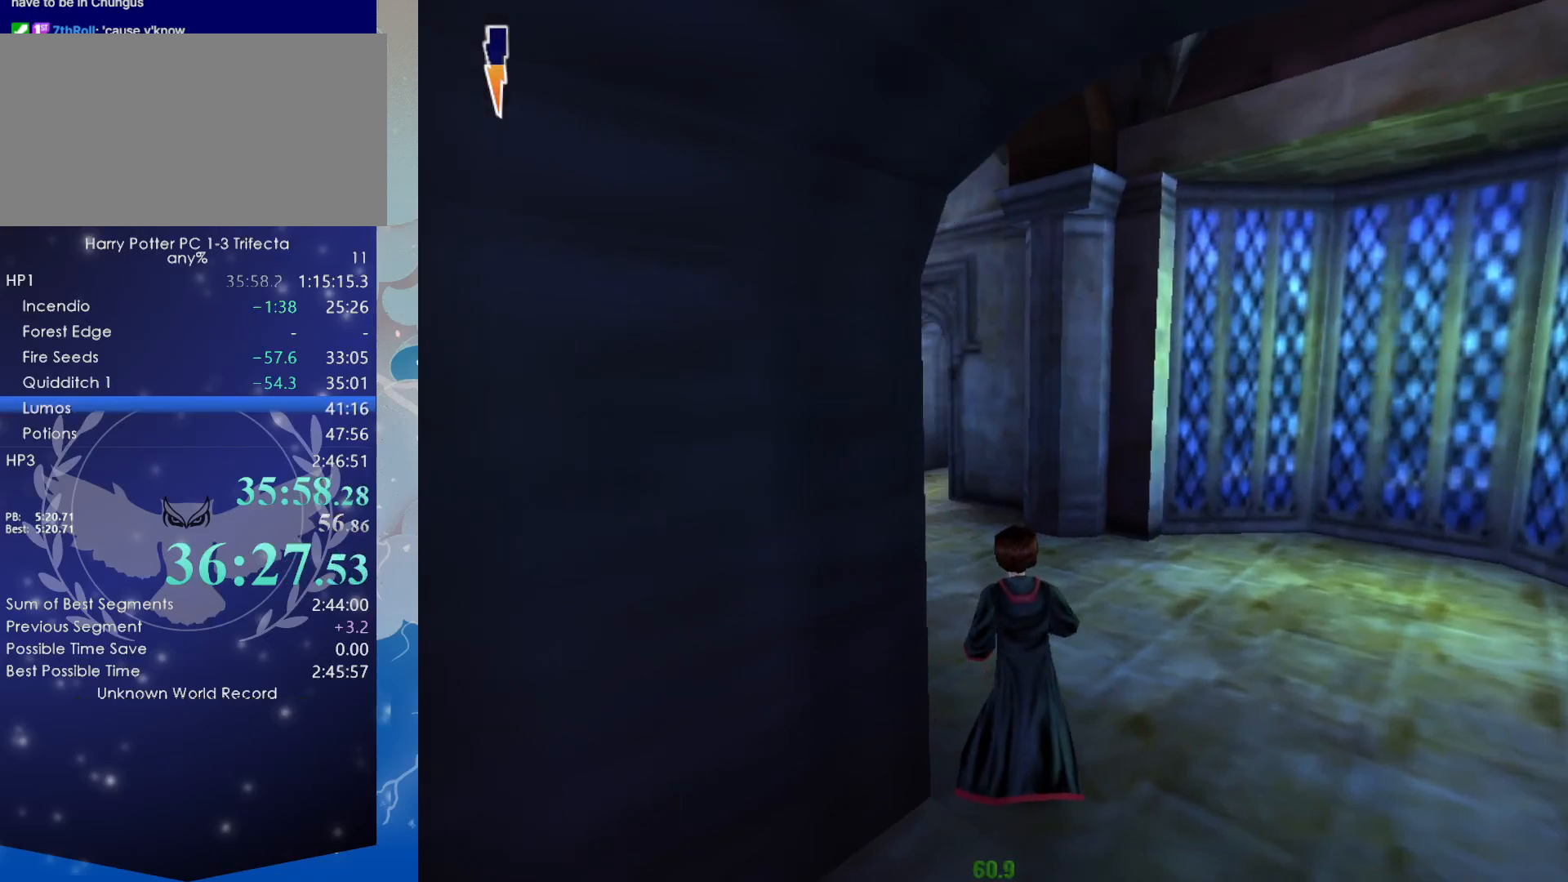
{"keys": ["shift", "w"], "mouse": [], "events": []}
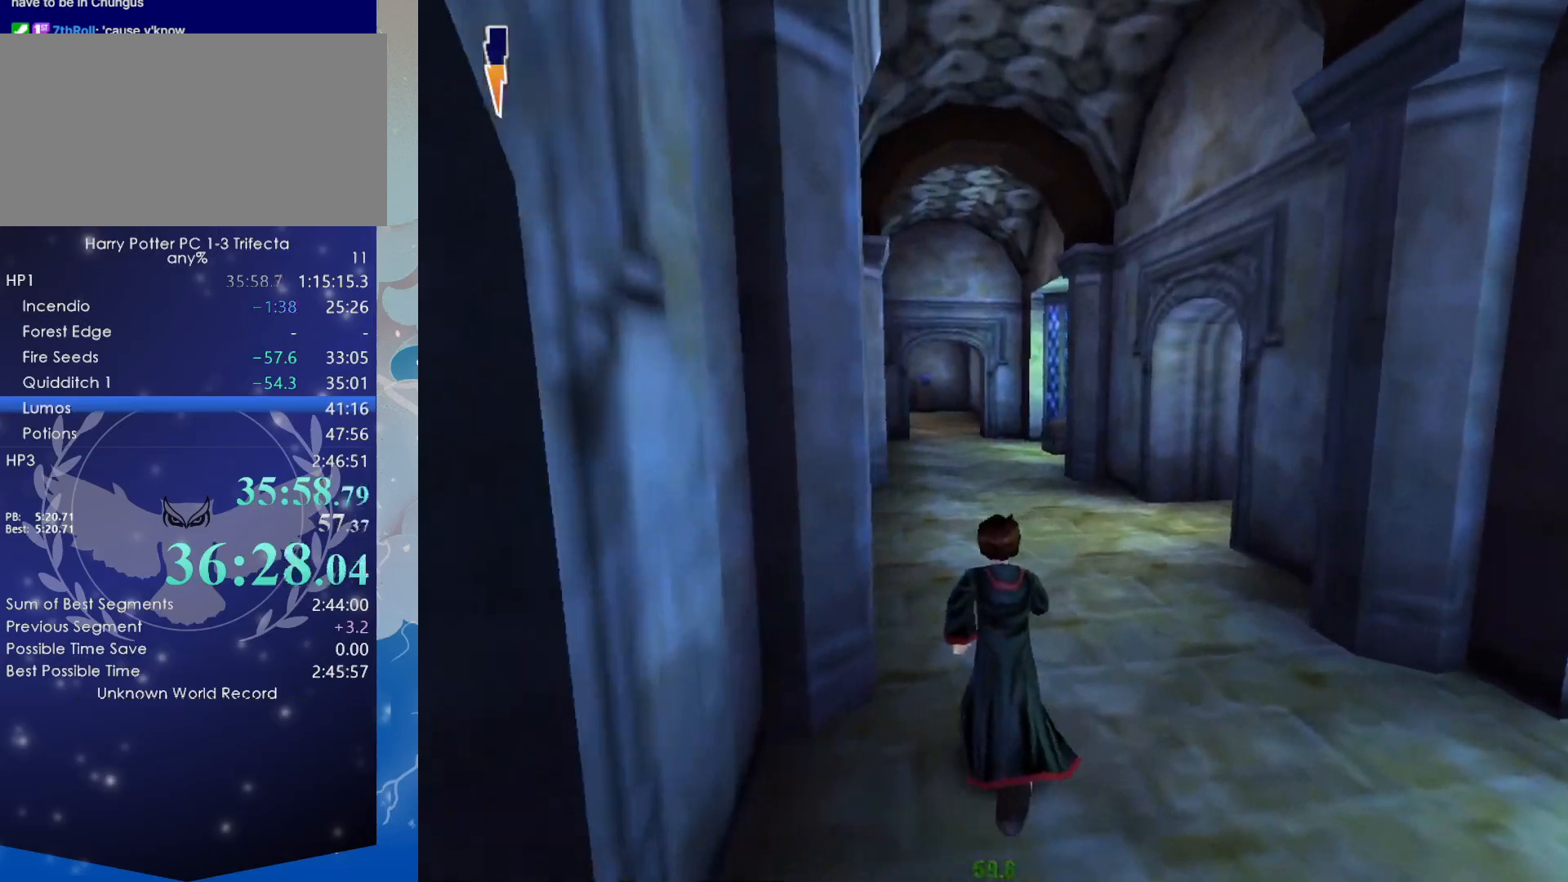
{"keys": ["shift", "w"], "mouse": [], "events": []}
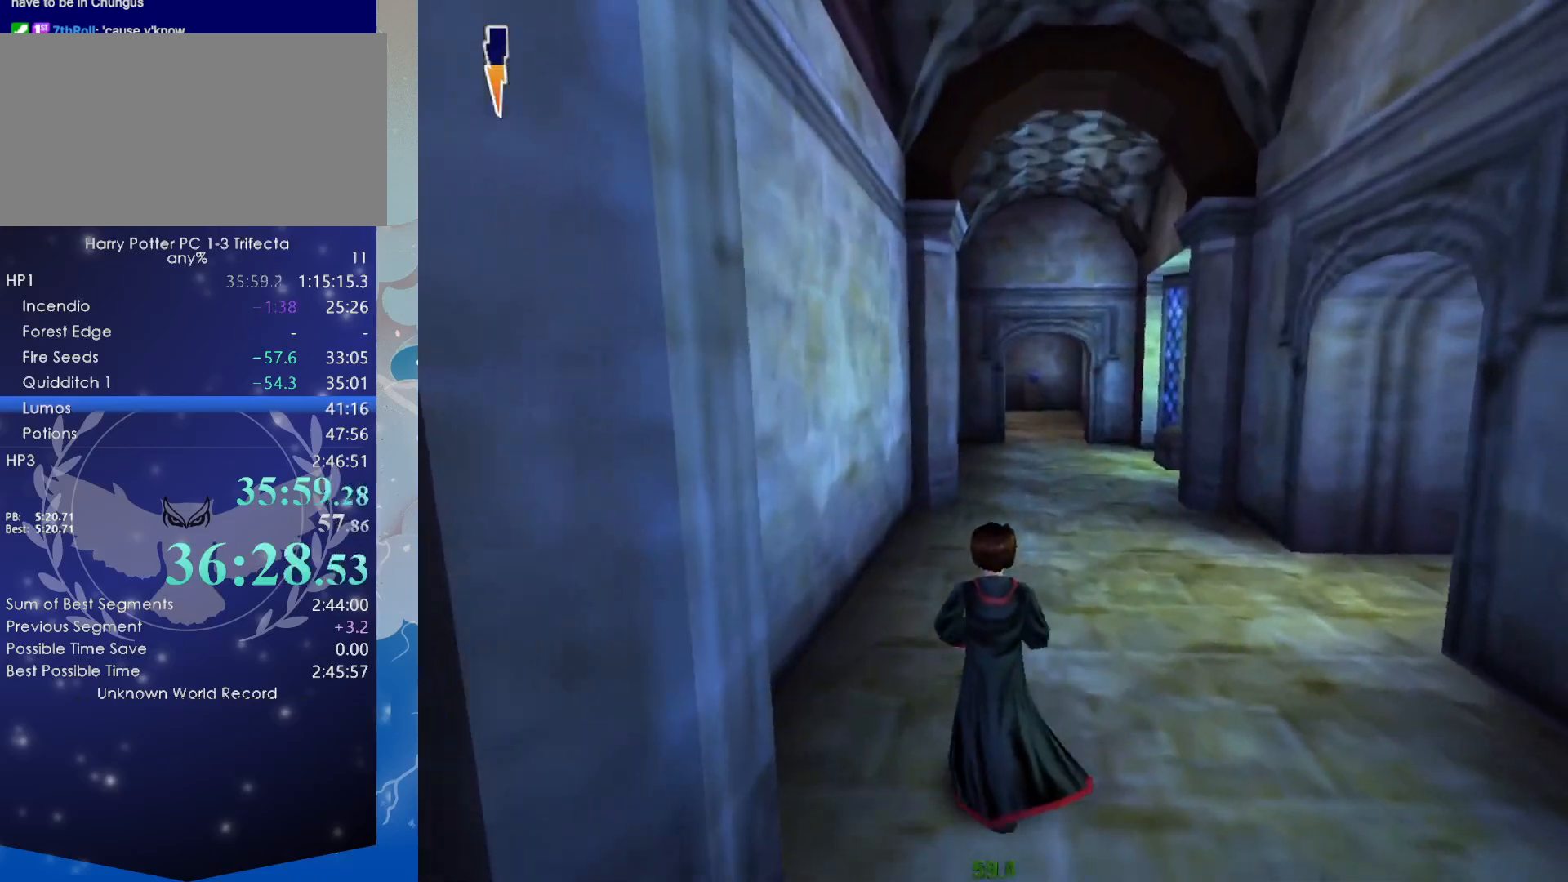
{"keys": ["shift", "space", "w"], "mouse": ["right"], "events": [[117, "mouse_right", "down"], [117, "space", "down"], [250, "mouse_right", "up"], [250, "space", "up"], [317, "mouse_right", "down"], [317, "space", "down"], [400, "mouse_right", "up"], [450, "space", "up"], [500, "mouse_right", "down"], [500, "space", "down"]]}
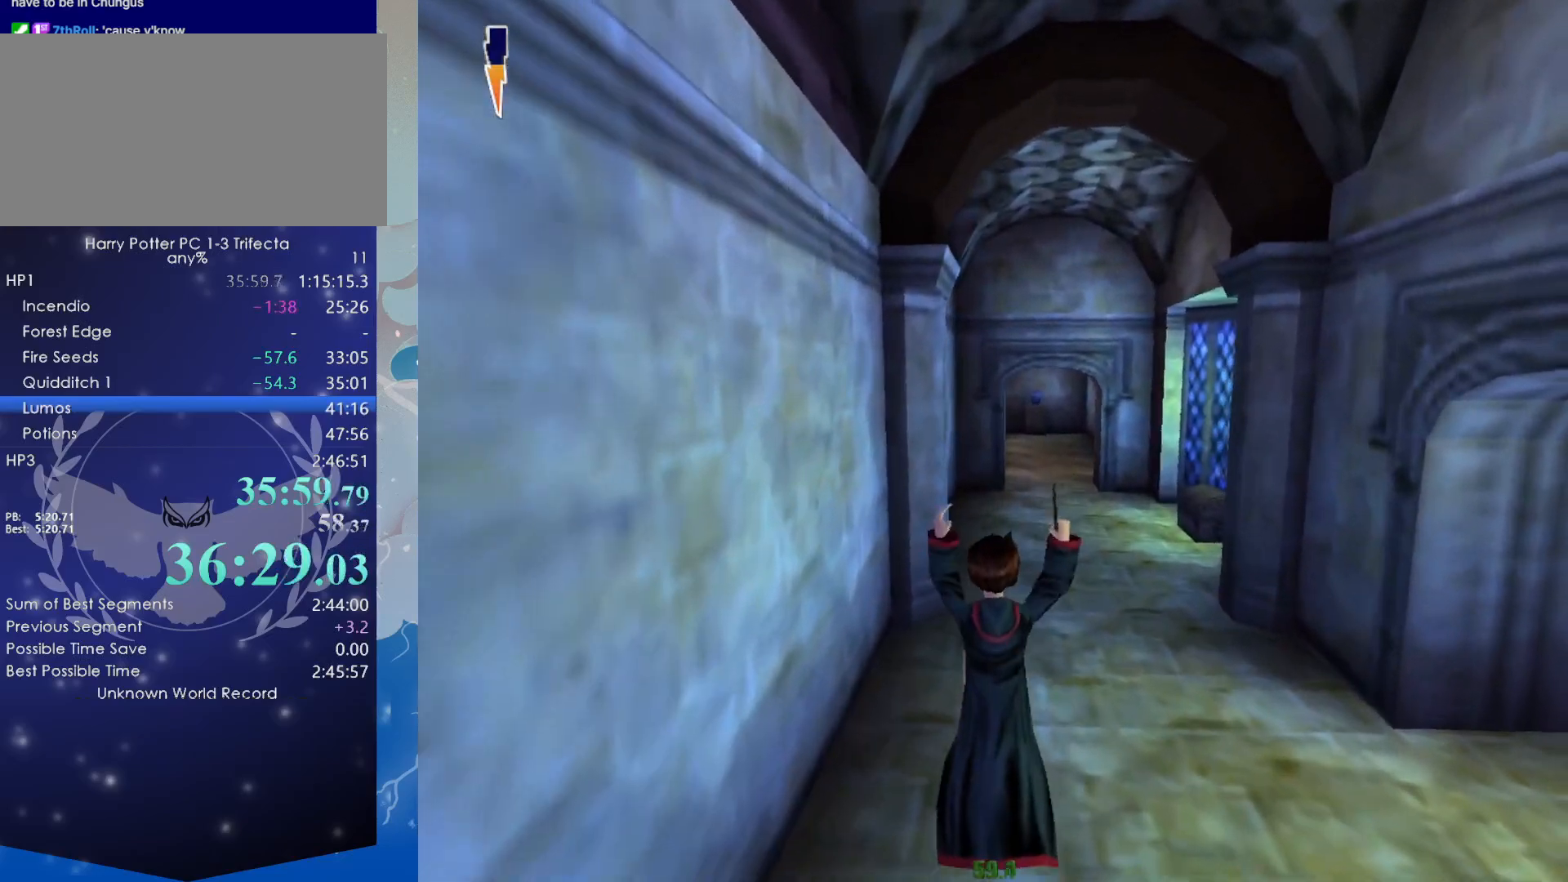
{"keys": ["shift", "w"], "mouse": [], "events": [[84, "mouse_right", "up"], [84, "space", "up"]]}
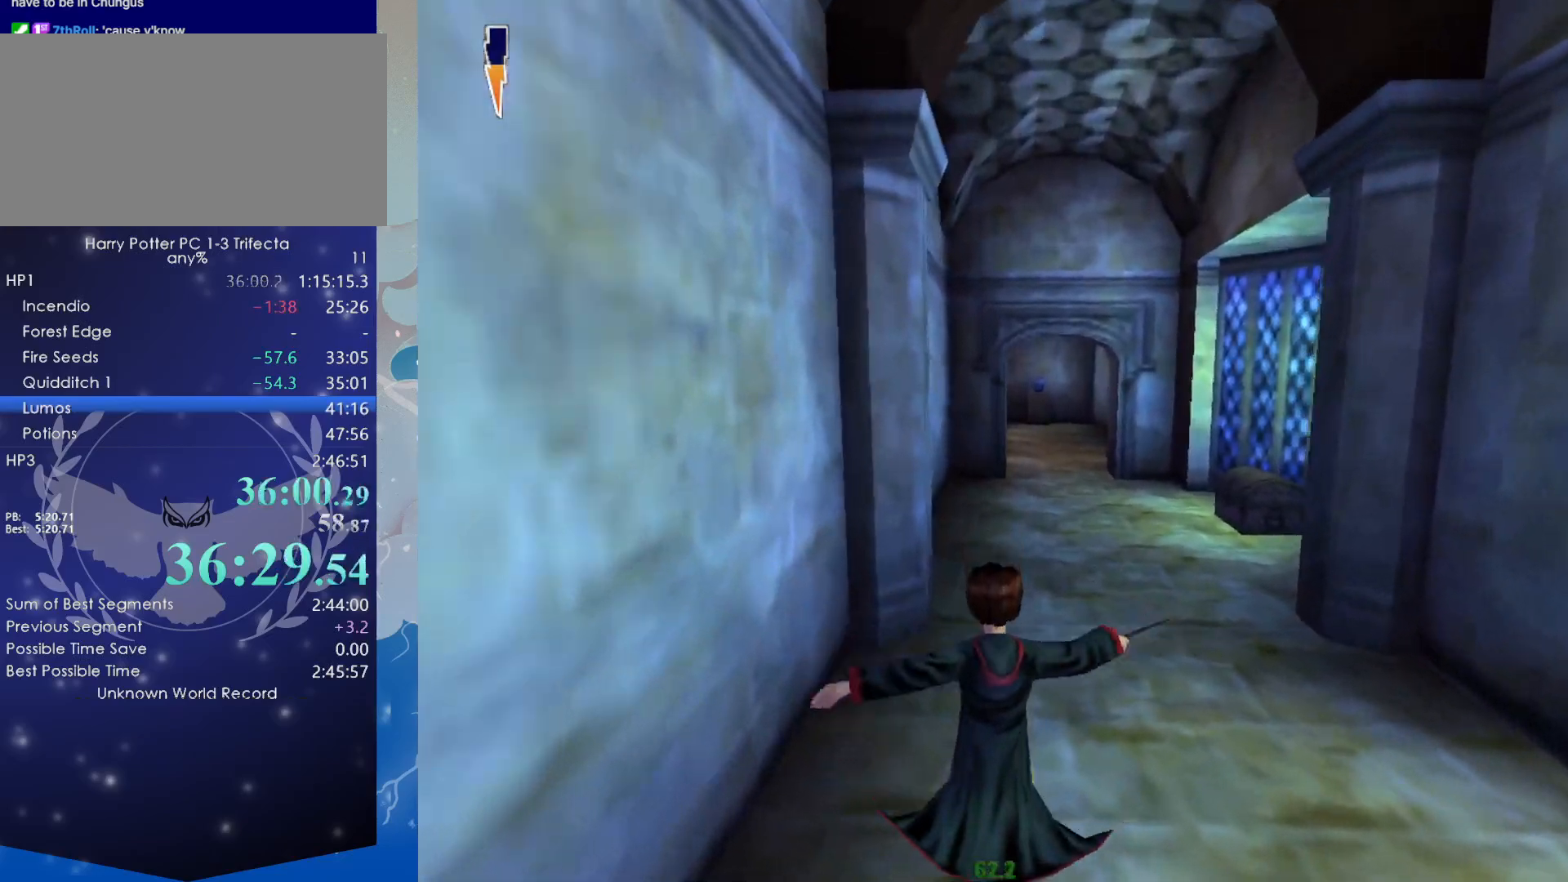
{"keys": ["shift", "space", "w"], "mouse": ["right"], "events": [[484, "mouse_right", "down"], [484, "space", "down"]]}
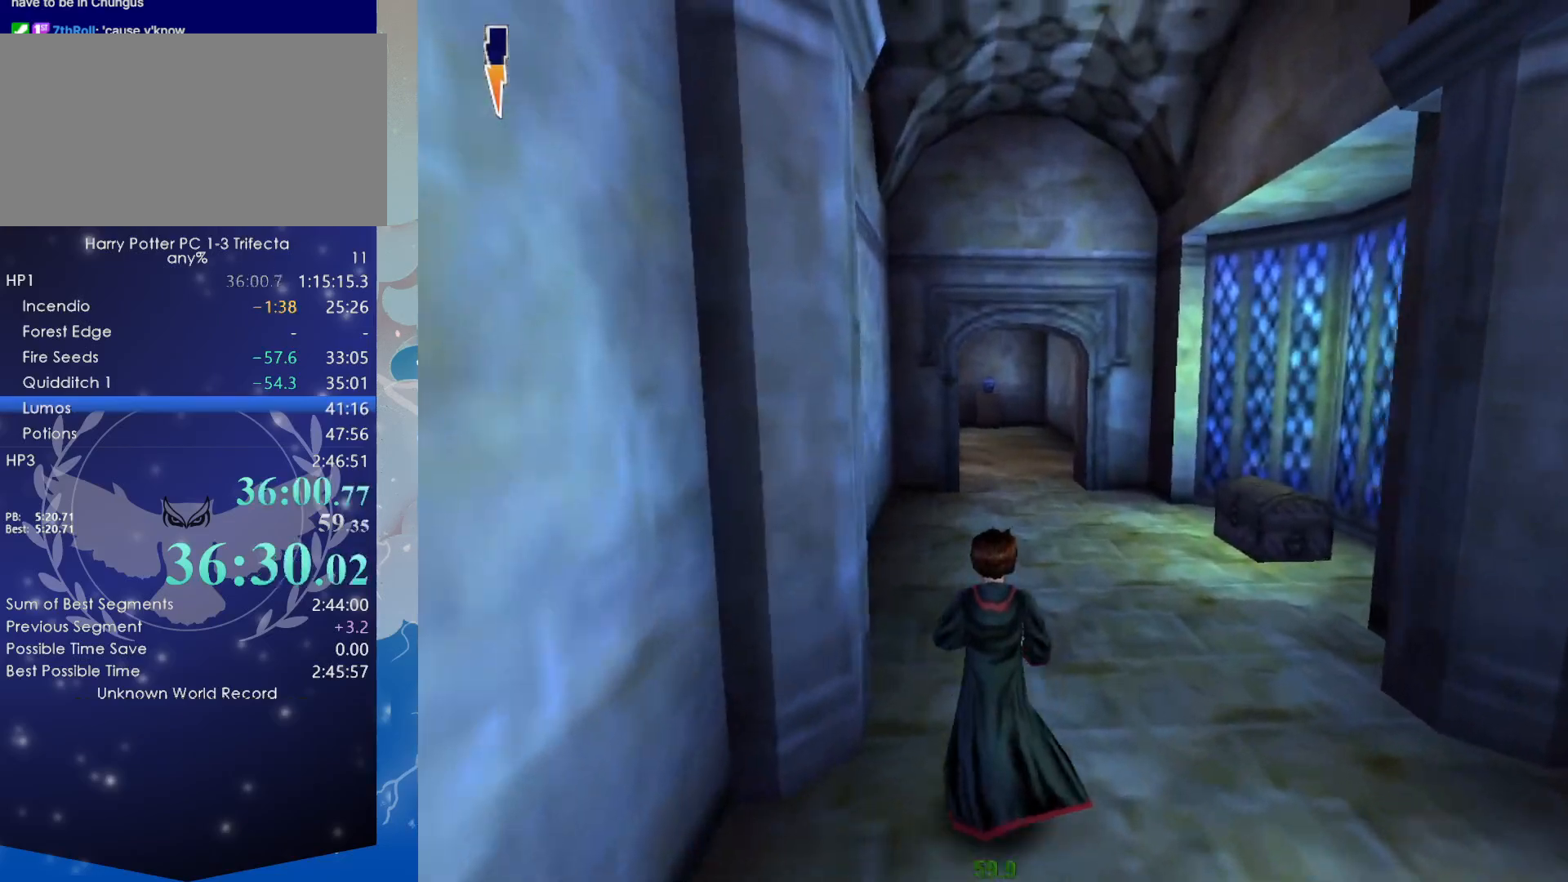
{"keys": ["shift", "w"], "mouse": [], "events": [[67, "mouse_right", "up"], [67, "space", "up"], [117, "space", "down"], [167, "mouse_right", "down"], [217, "space", "up"], [267, "mouse_right", "up"], [300, "mouse_right", "down"], [300, "space", "down"], [400, "space", "up"], [450, "mouse_right", "up"]]}
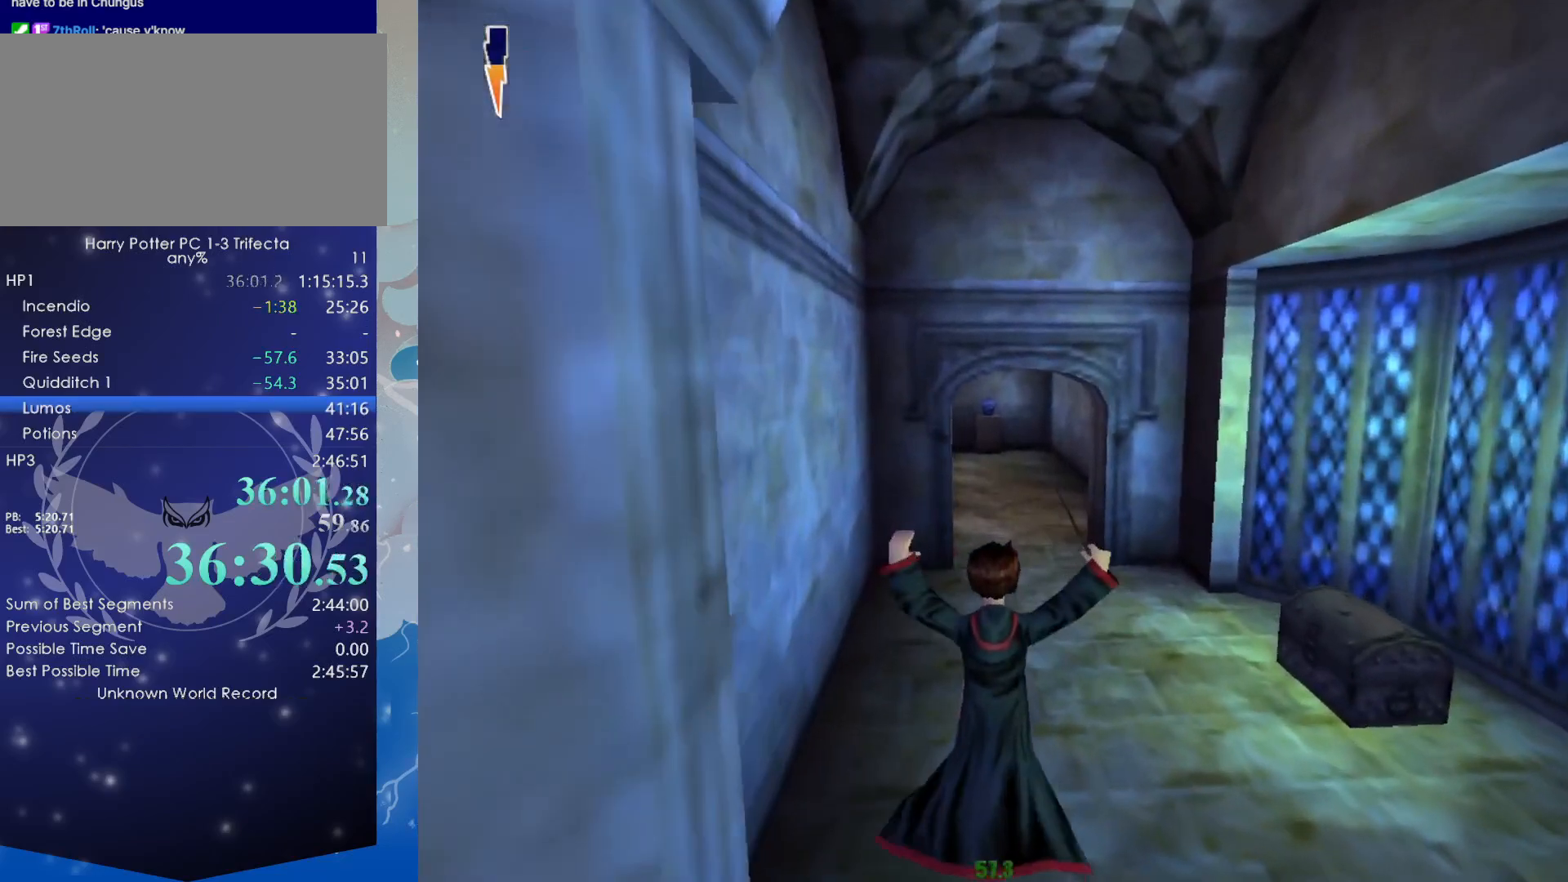
{"keys": ["shift", "w"], "mouse": [], "events": []}
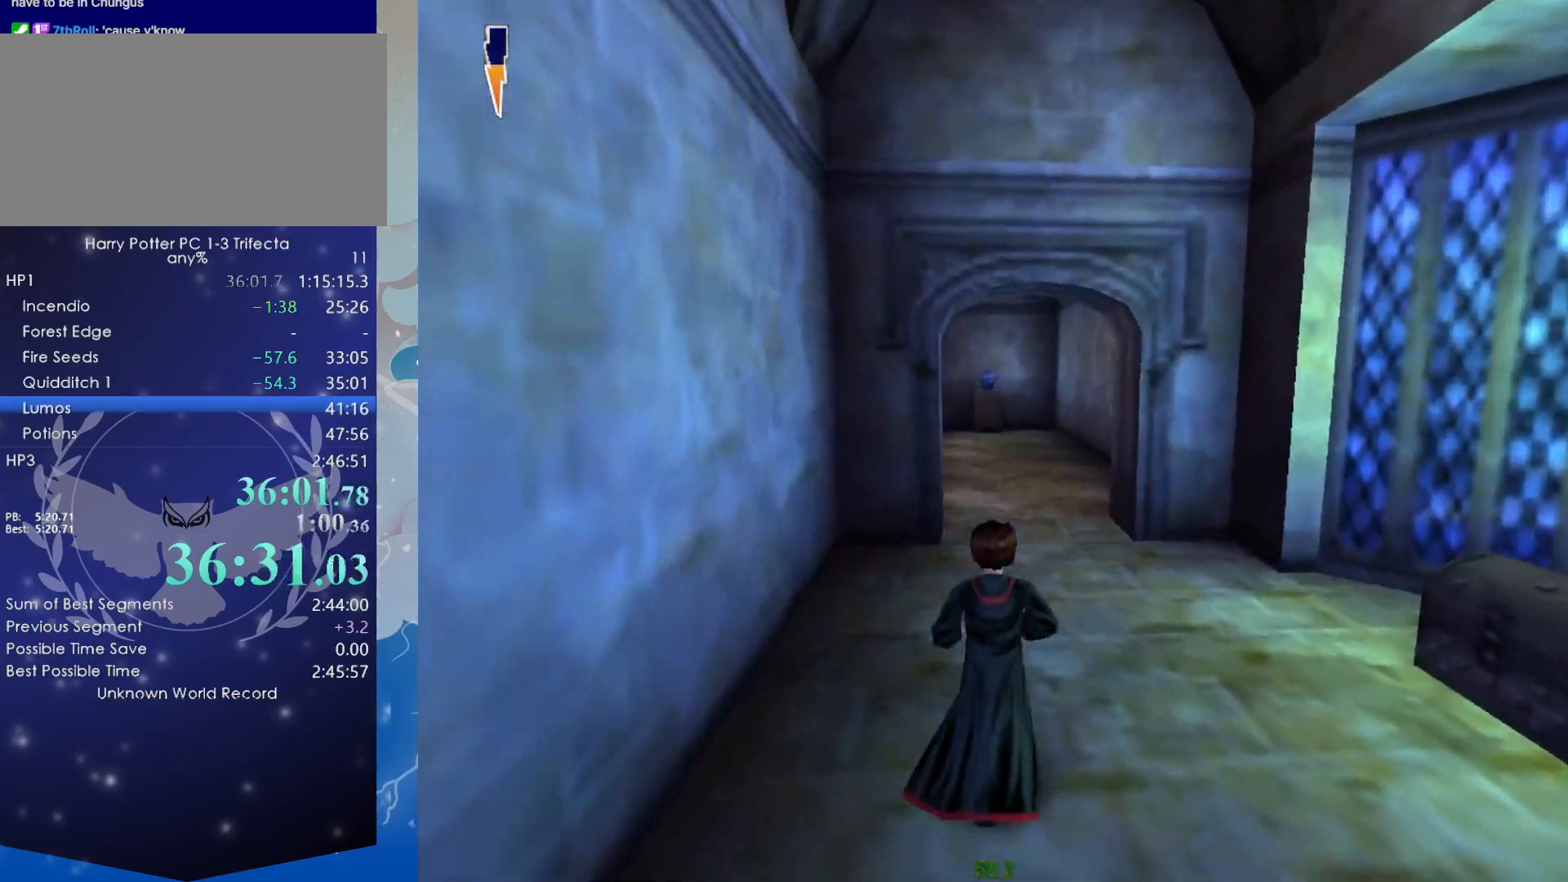
{"keys": ["shift", "w"], "mouse": [], "events": []}
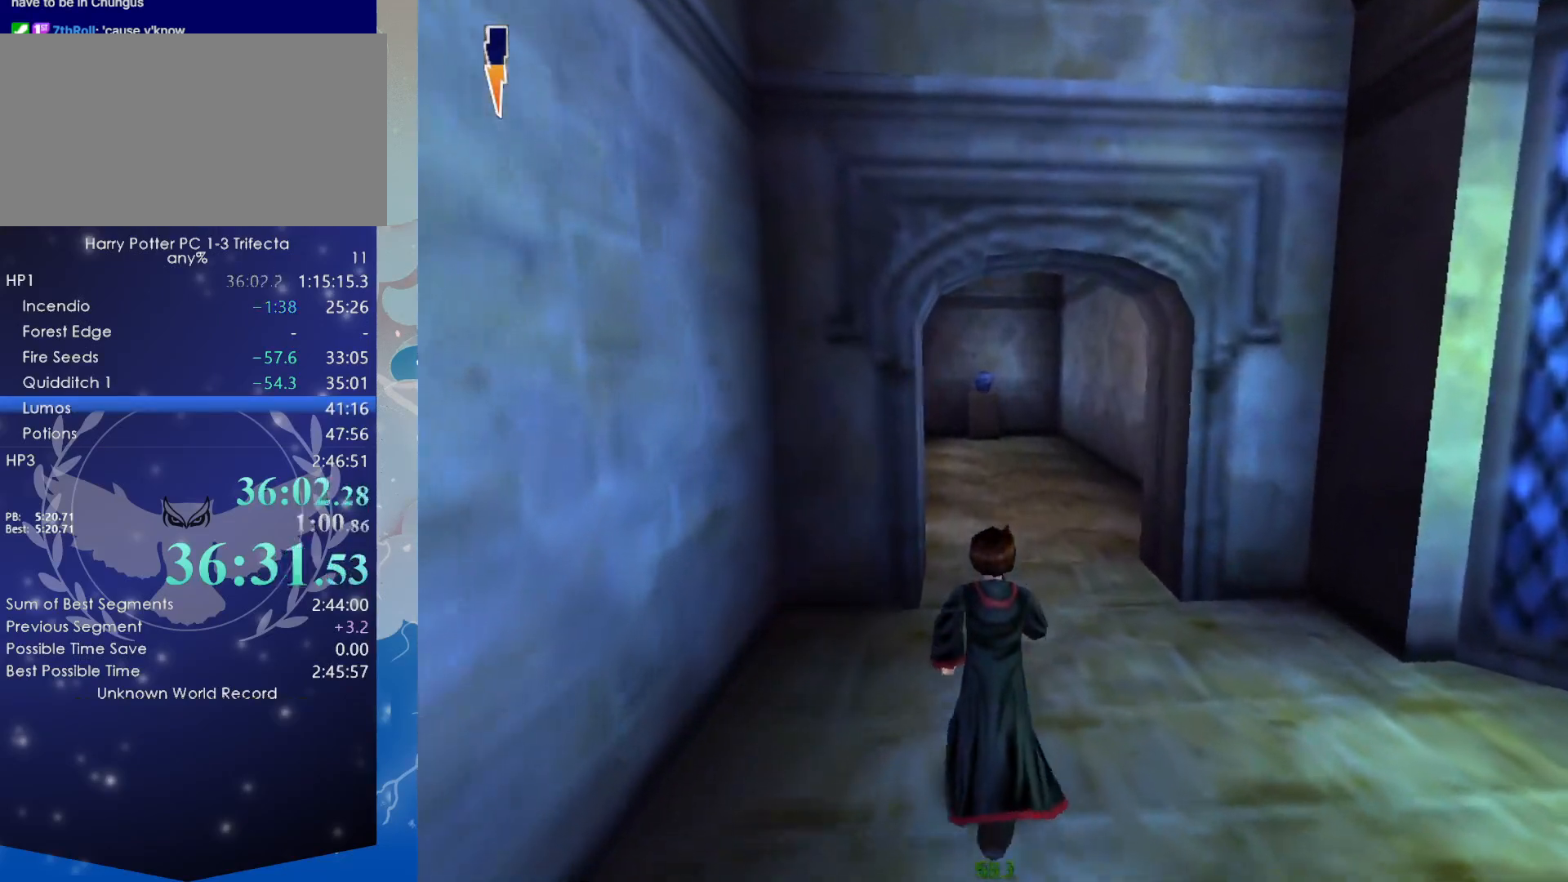
{"keys": ["shift", "w"], "mouse": [], "events": []}
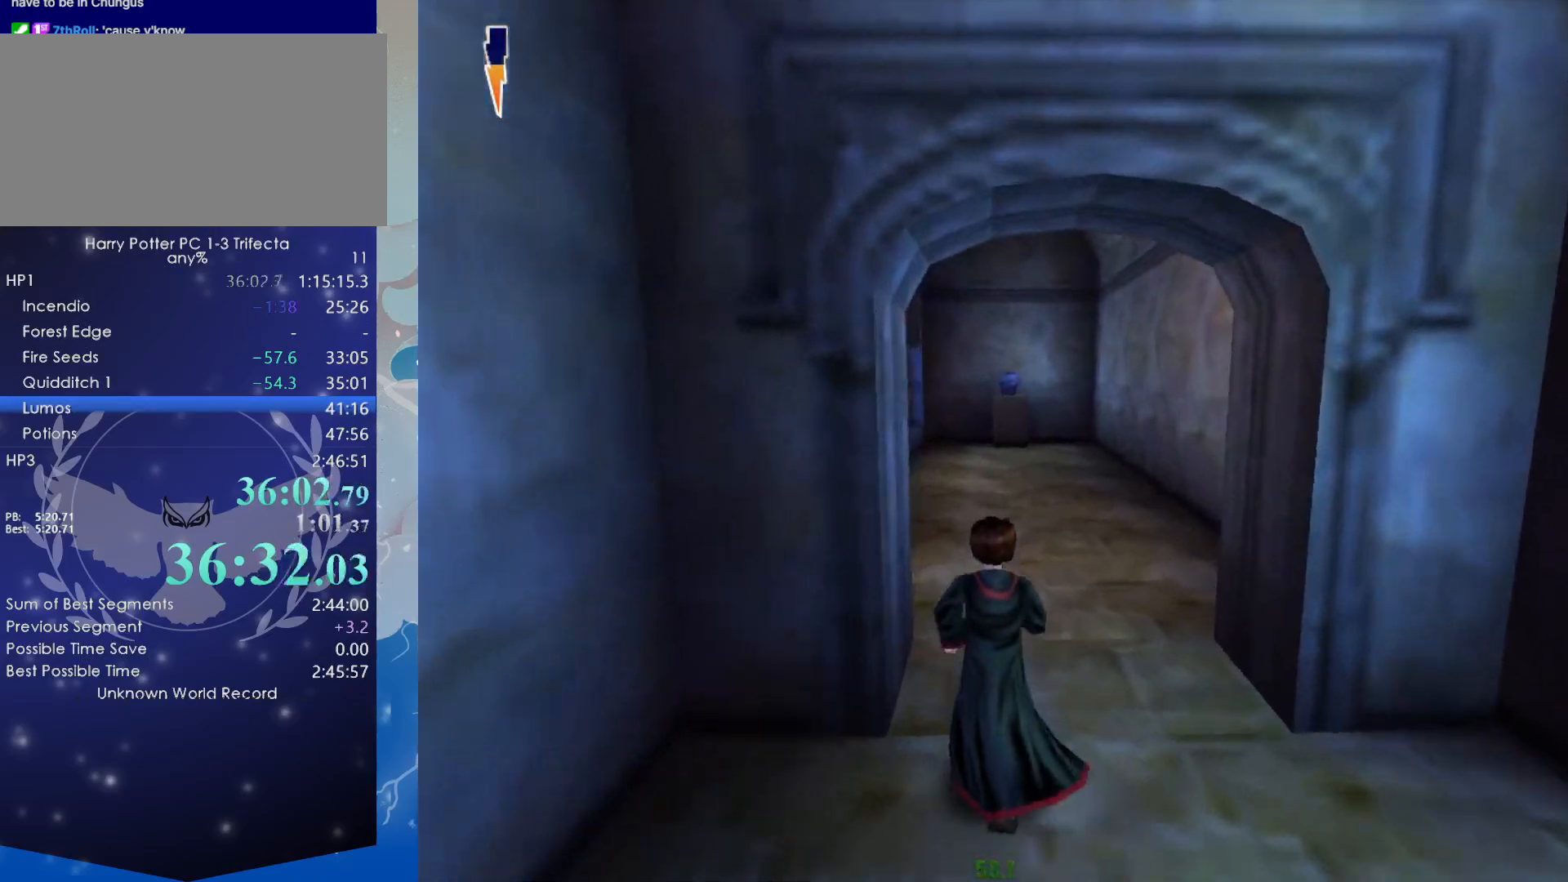
{"keys": ["shift", "w"], "mouse": [], "events": []}
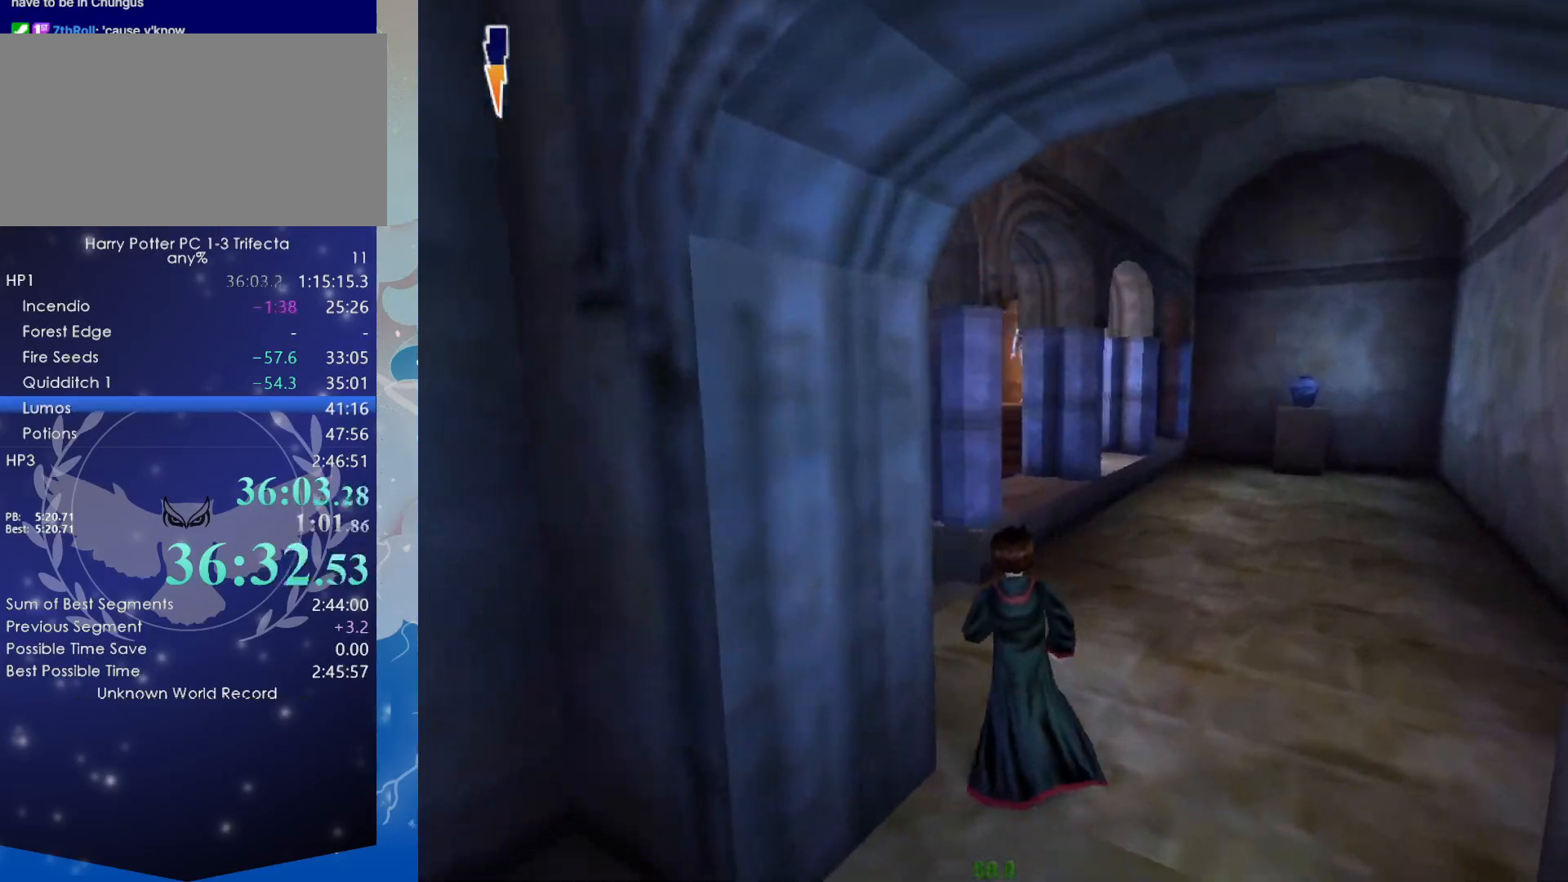
{"keys": ["shift", "w"], "mouse": [], "events": []}